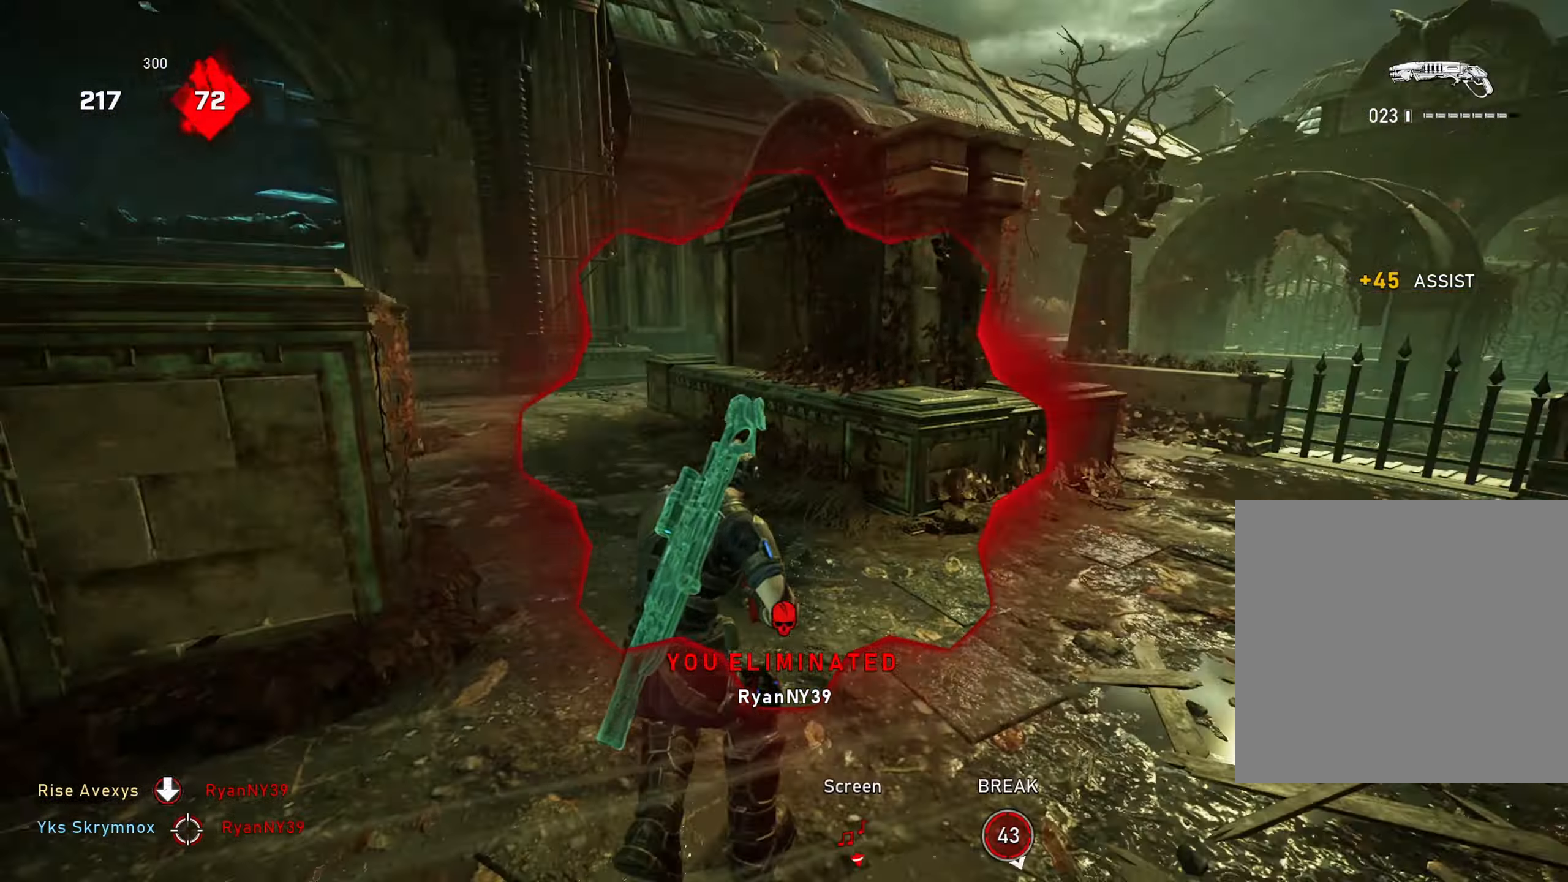
Gameplay with a controller (Xbox layout); each line is a JSON object with the inputs held at the frame after it. "events" lists button and stick changes between this image and that frame as [ms after this image, input, new state], when the widget could be followed in between.
{"buttons": ["A"], "left_stick": "up-left", "right_stick": "down-left", "events": [[50, "A", "down"], [50, "left_stick", "up-left"], [117, "A", "up"], [133, "right_stick", "right"], [200, "L3", "down"], [267, "A", "down"], [267, "right_stick", "center"], [367, "L3", "up"], [450, "right_stick", "down-left"]]}
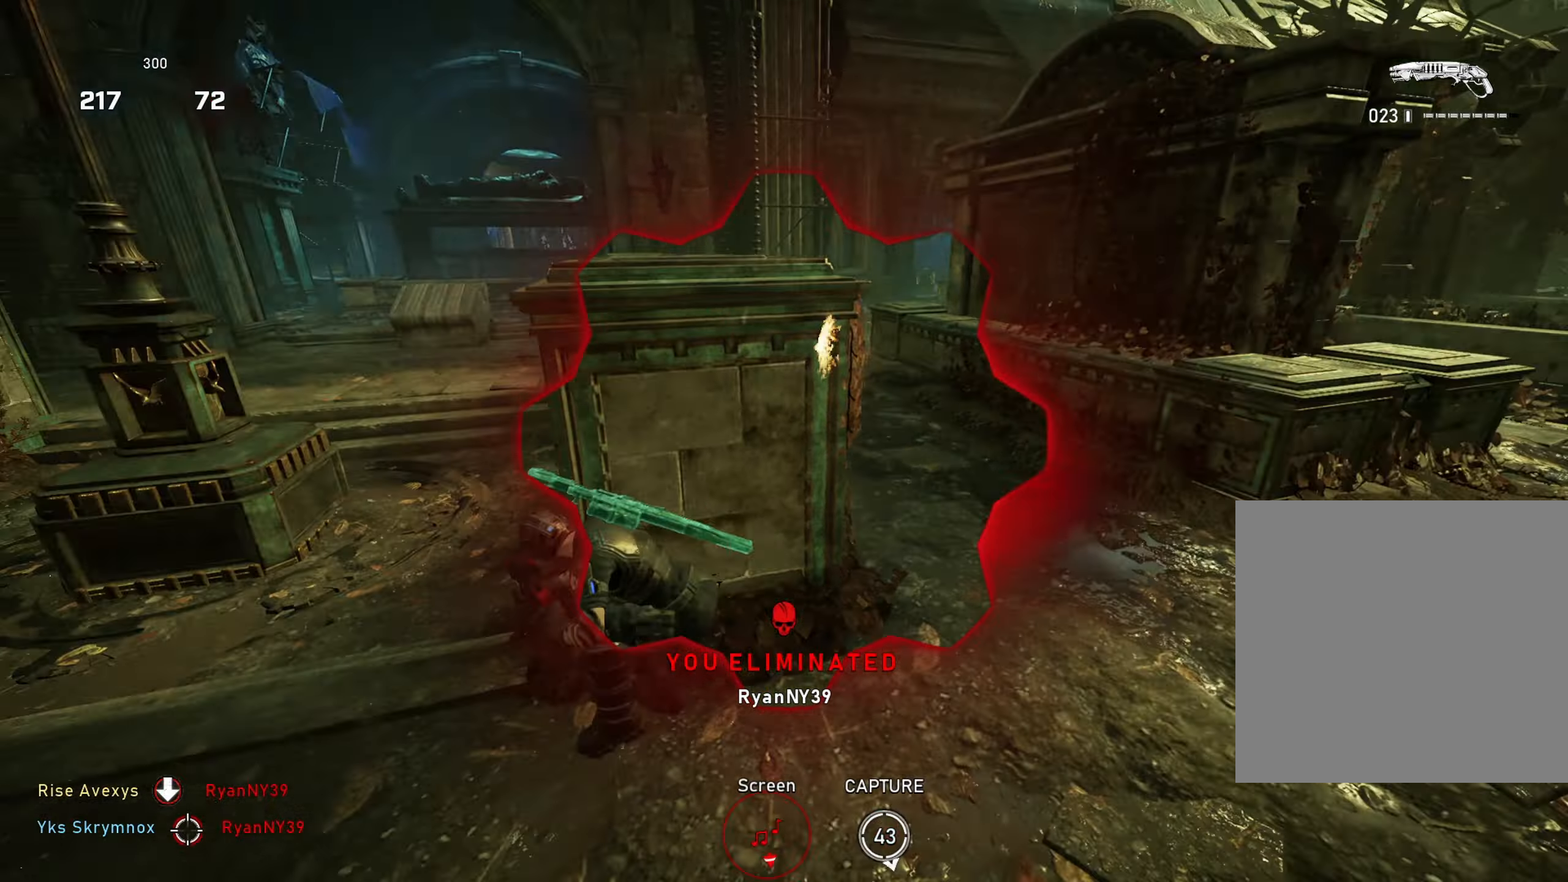
{"buttons": [], "left_stick": "down-left", "right_stick": "right", "events": [[134, "left_stick", "up"], [134, "right_stick", "center"], [234, "right_stick", "right"], [267, "left_stick", "up-right"], [284, "A", "up"], [434, "left_stick", "down-left"]]}
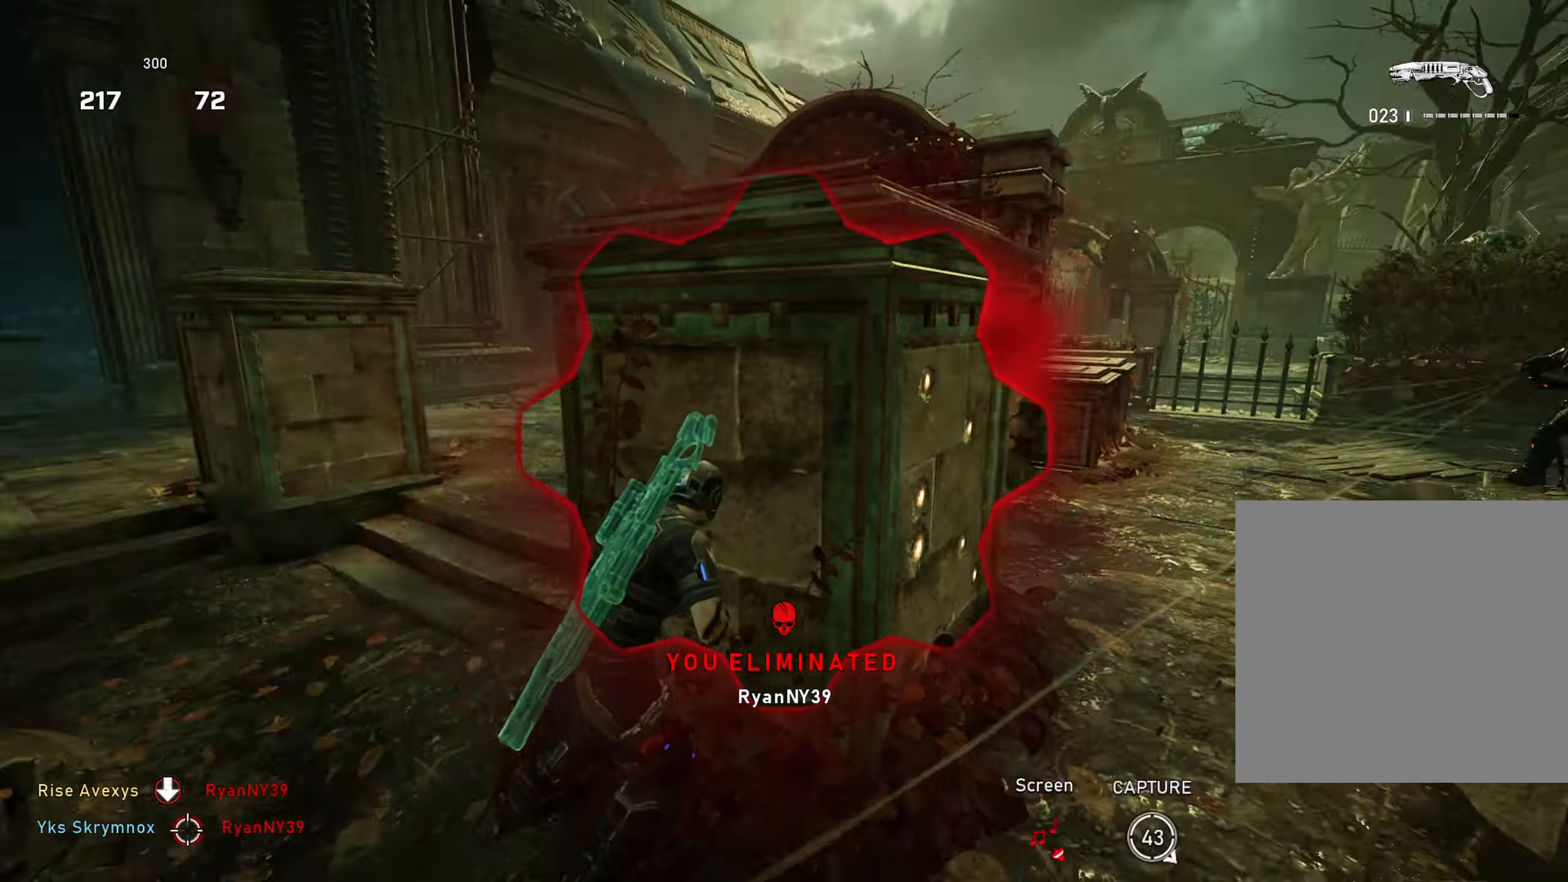
{"buttons": [], "left_stick": "right", "right_stick": "center", "events": [[83, "left_stick", "up-left"], [117, "right_stick", "center"], [150, "left_stick", "up-right"], [267, "left_stick", "center"], [367, "right_stick", "right"], [434, "right_stick", "center"], [467, "left_stick", "right"]]}
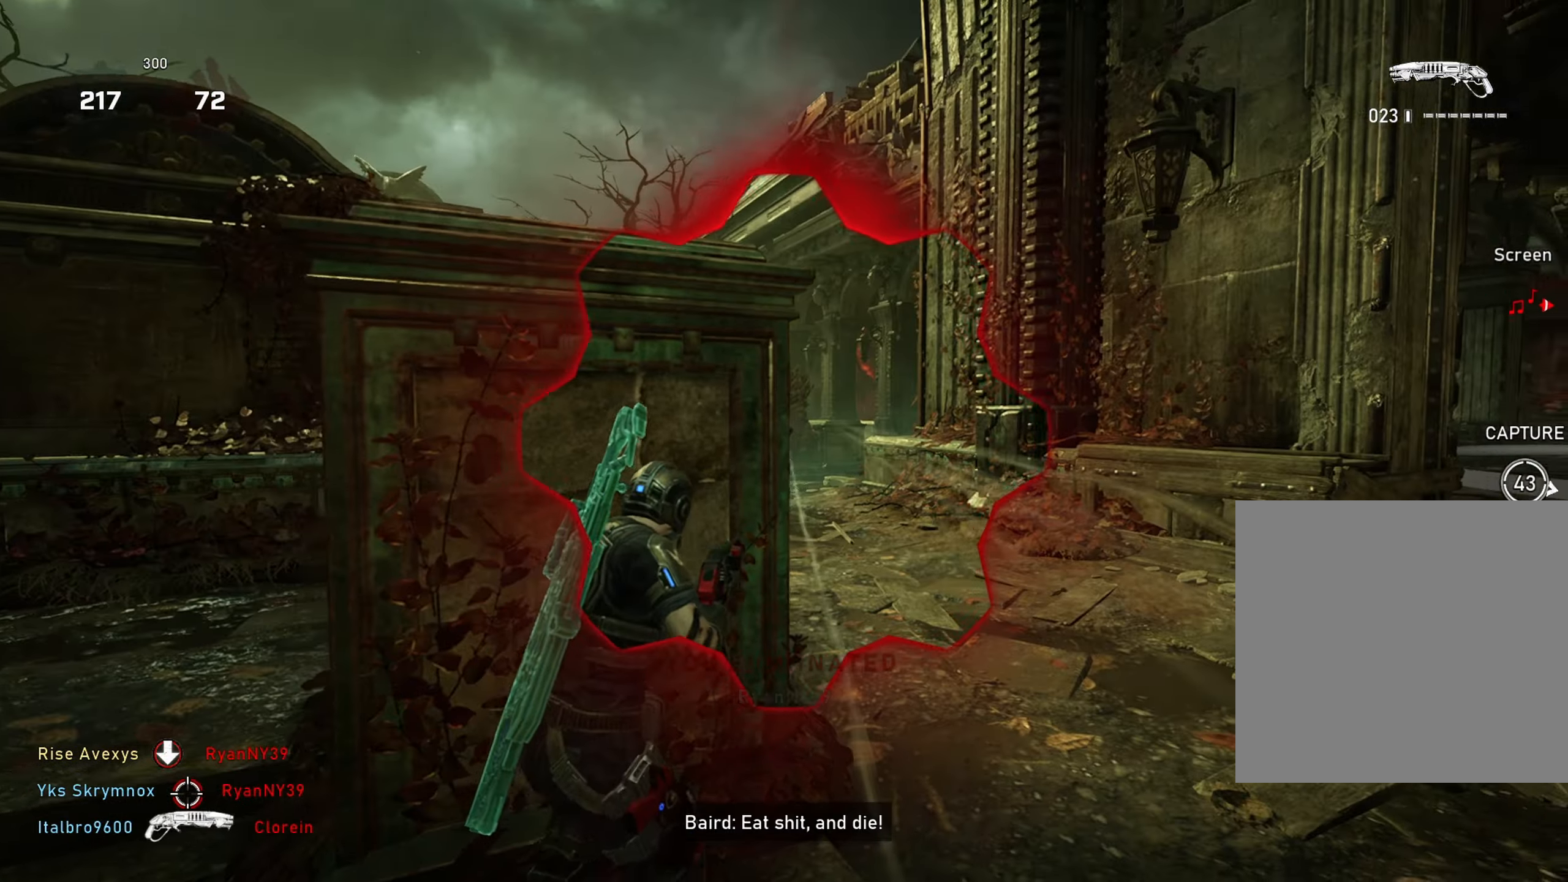
{"buttons": [], "left_stick": "center", "right_stick": "center", "events": [[117, "right_stick", "left"], [201, "right_stick", "center"], [217, "R2", "down"], [251, "left_stick", "down-left"], [367, "R2", "up"], [367, "left_stick", "left"], [468, "left_stick", "center"]]}
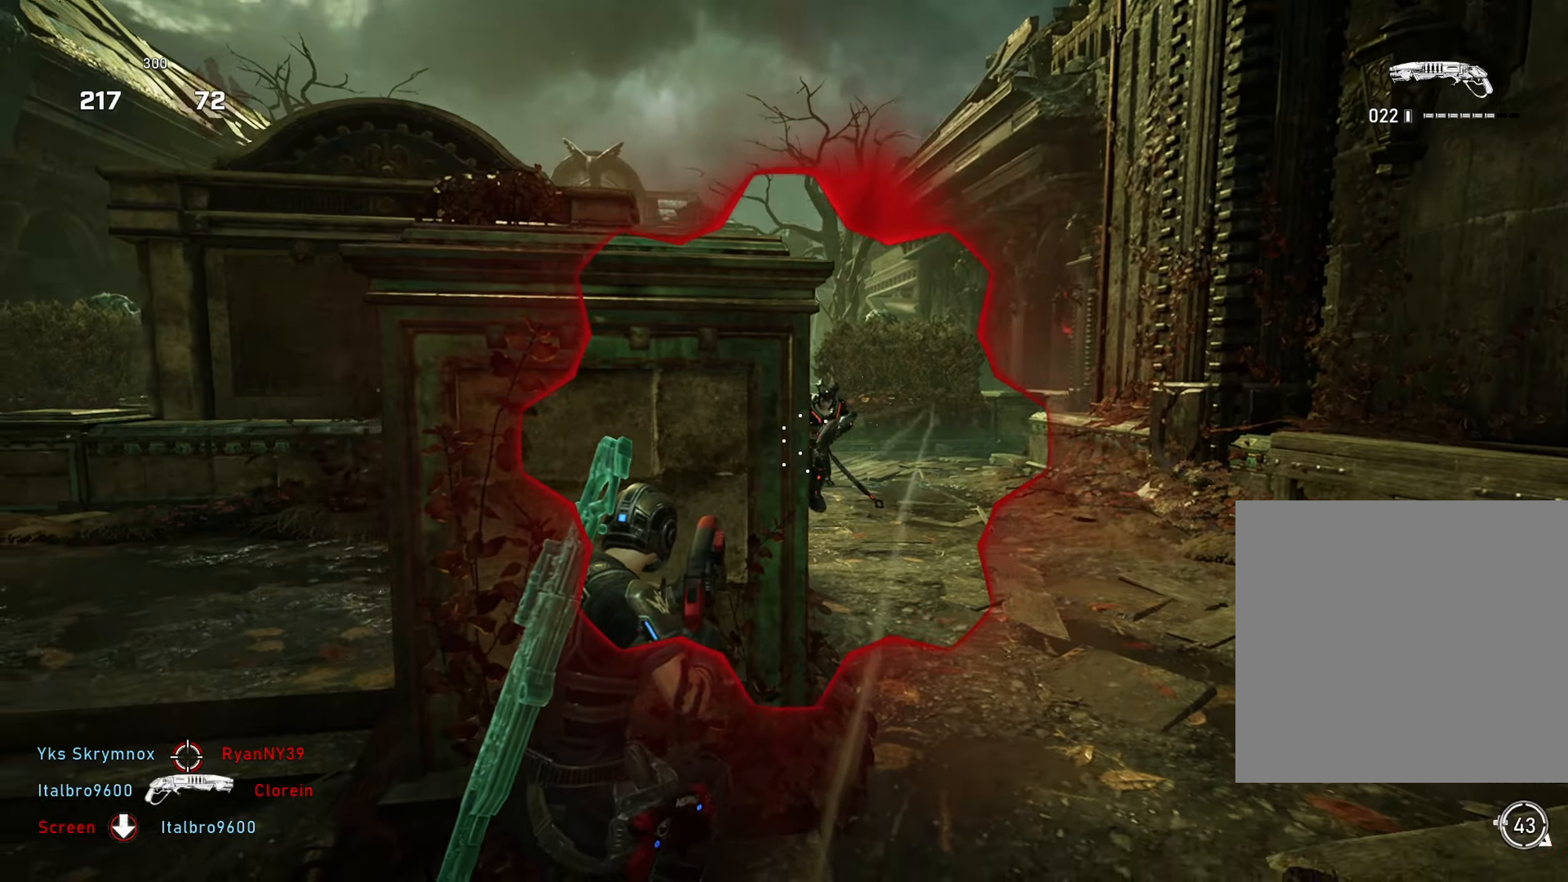
{"buttons": ["A"], "left_stick": "up-right", "right_stick": "center", "events": [[33, "right_stick", "left"], [133, "right_stick", "center"], [367, "left_stick", "right"], [434, "left_stick", "up-right"], [484, "A", "down"]]}
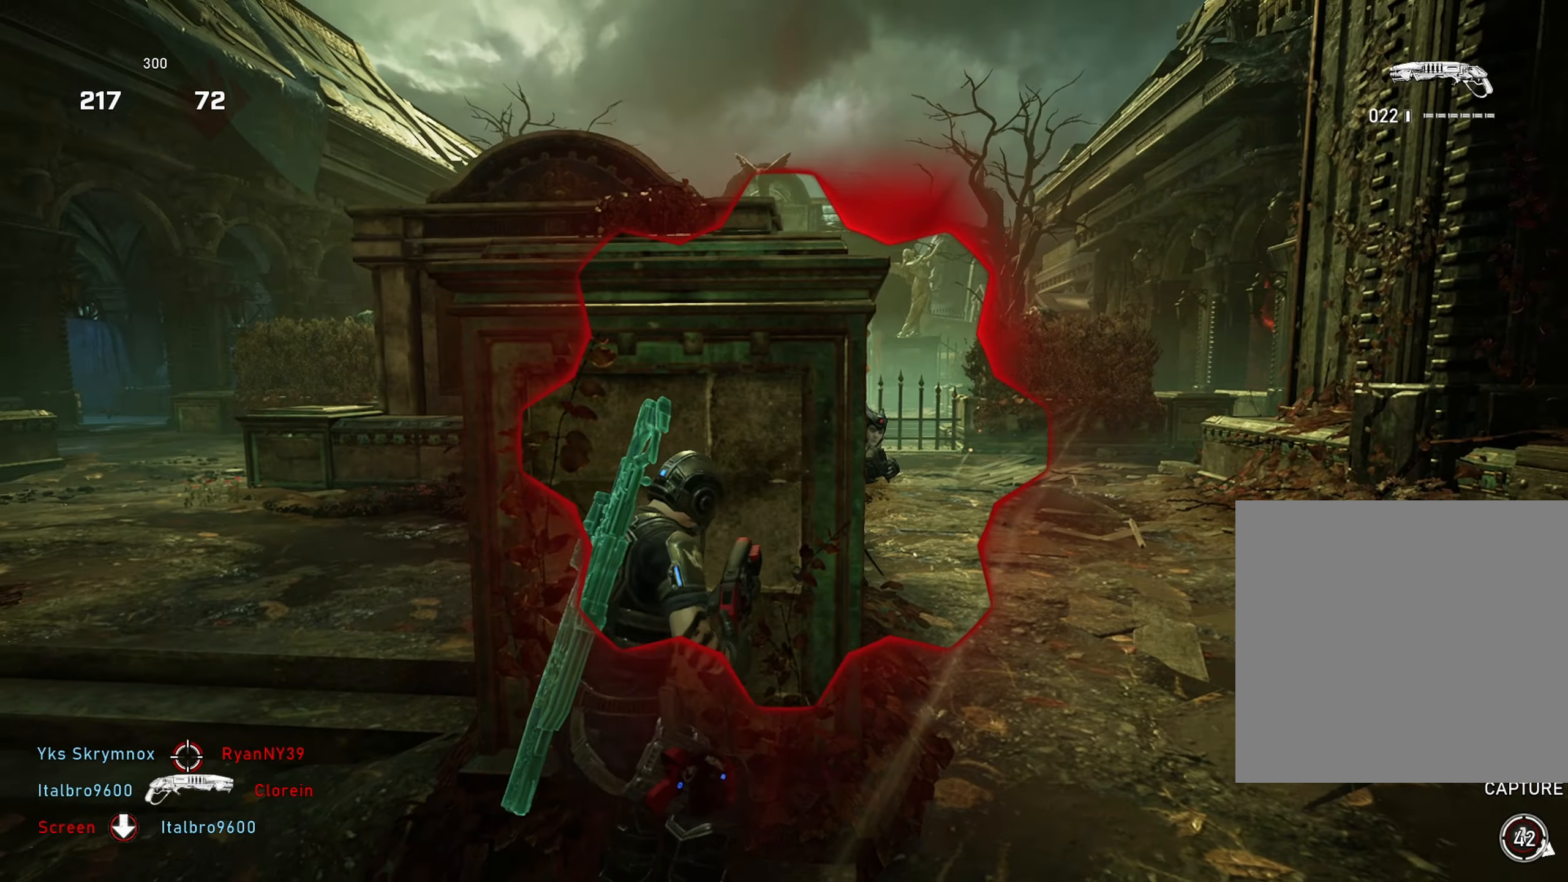
{"buttons": ["R2"], "left_stick": "down-left", "right_stick": "center", "events": [[34, "left_stick", "up"], [50, "A", "up"], [117, "A", "down"], [184, "A", "up"], [317, "right_stick", "left"], [384, "left_stick", "down-left"], [434, "R2", "down"], [468, "right_stick", "center"]]}
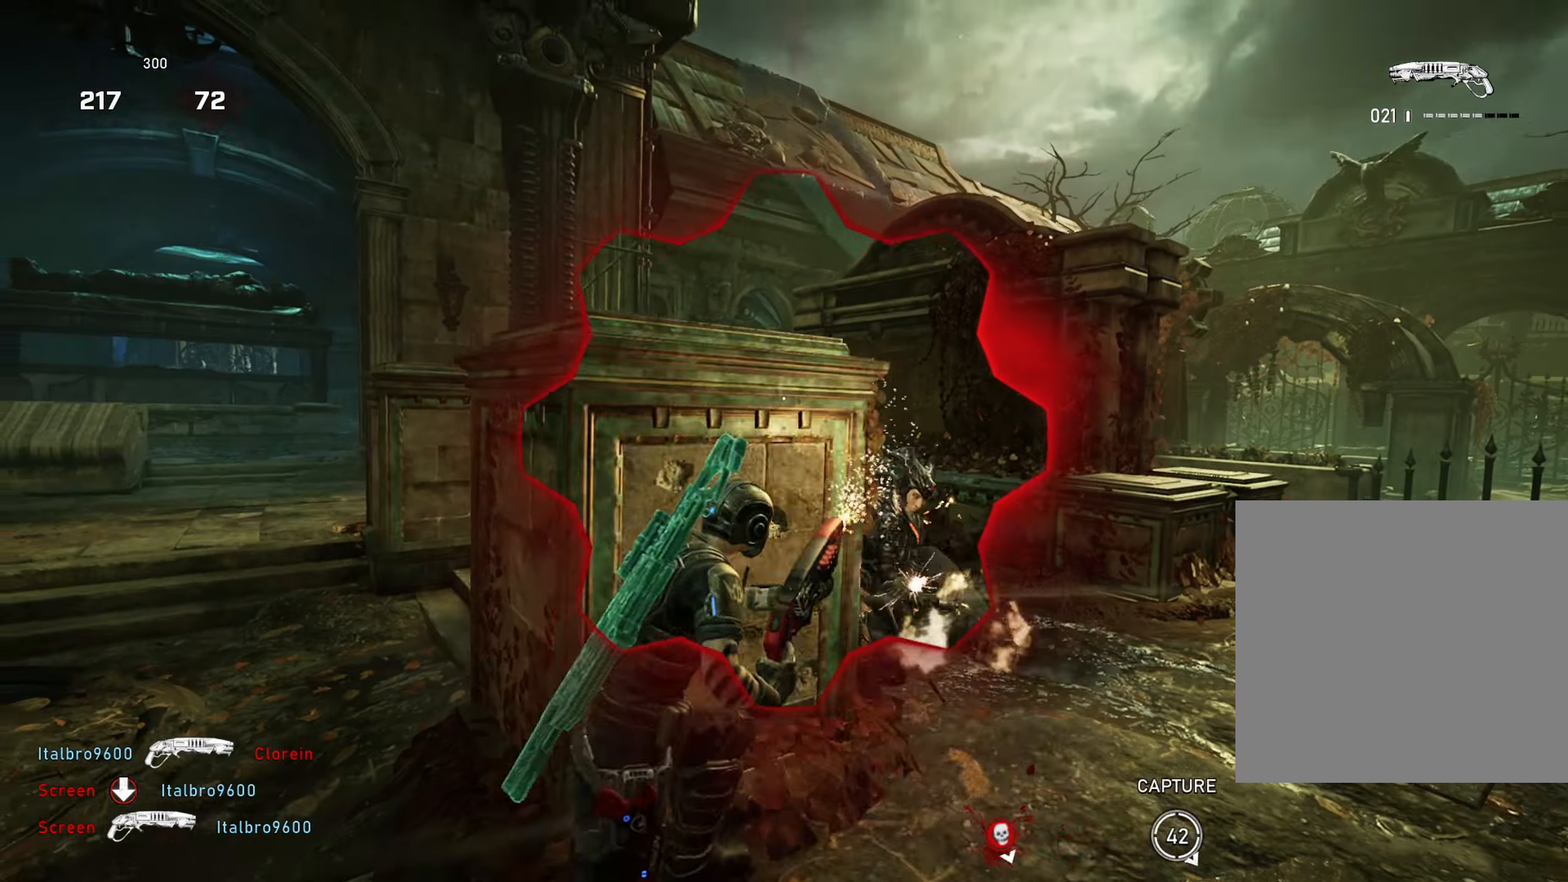
{"buttons": [], "left_stick": "up-left", "right_stick": "center", "events": [[83, "R2", "up"], [200, "left_stick", "left"], [350, "left_stick", "up-left"]]}
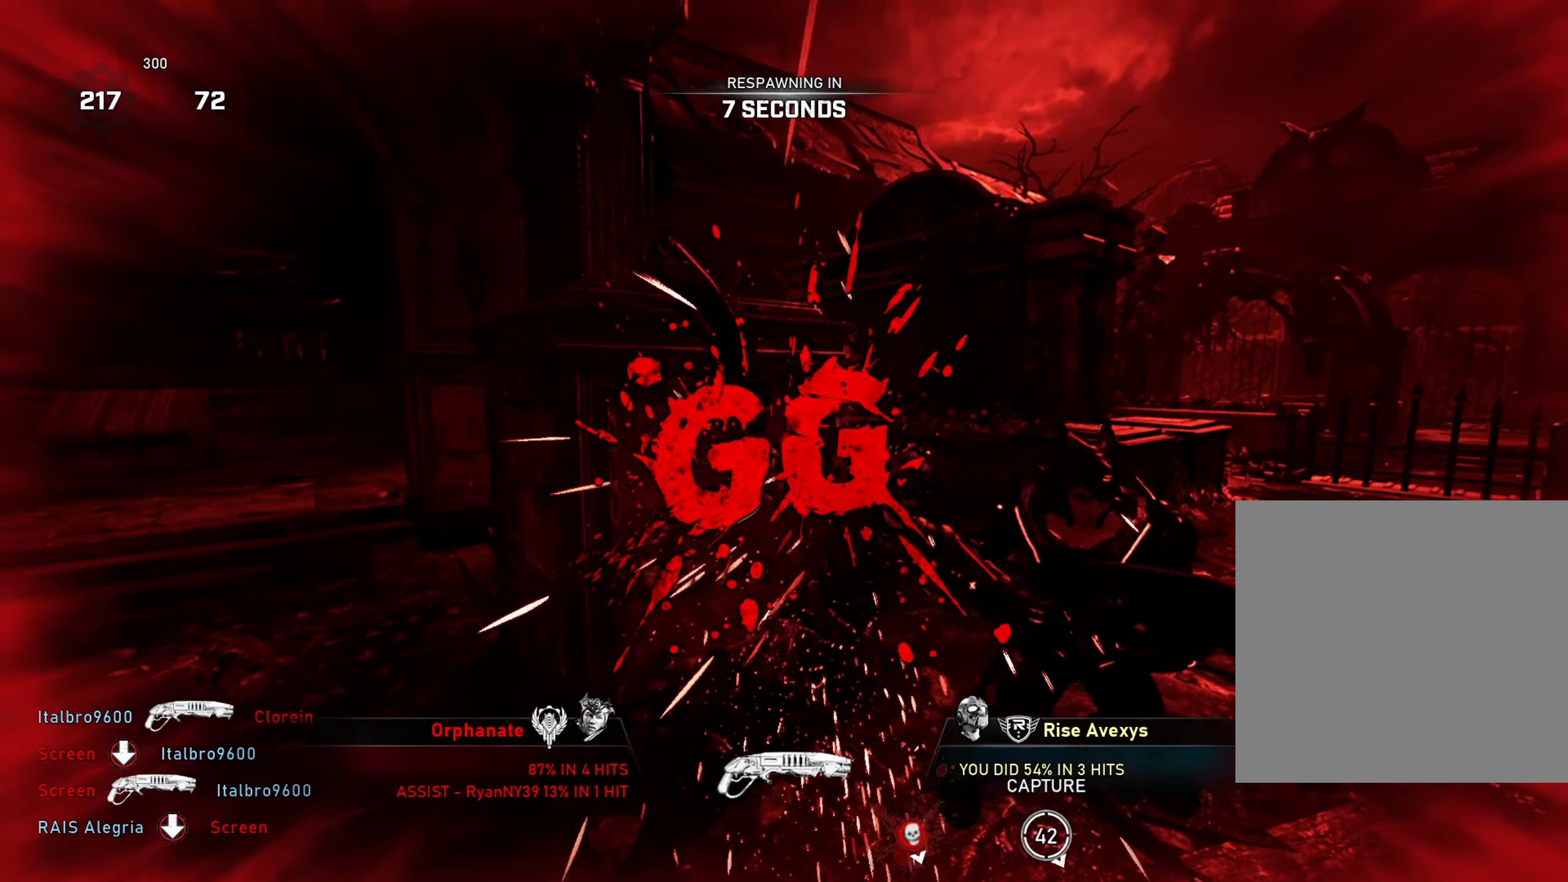
{"buttons": [], "left_stick": "center", "right_stick": "center", "events": [[317, "left_stick", "center"]]}
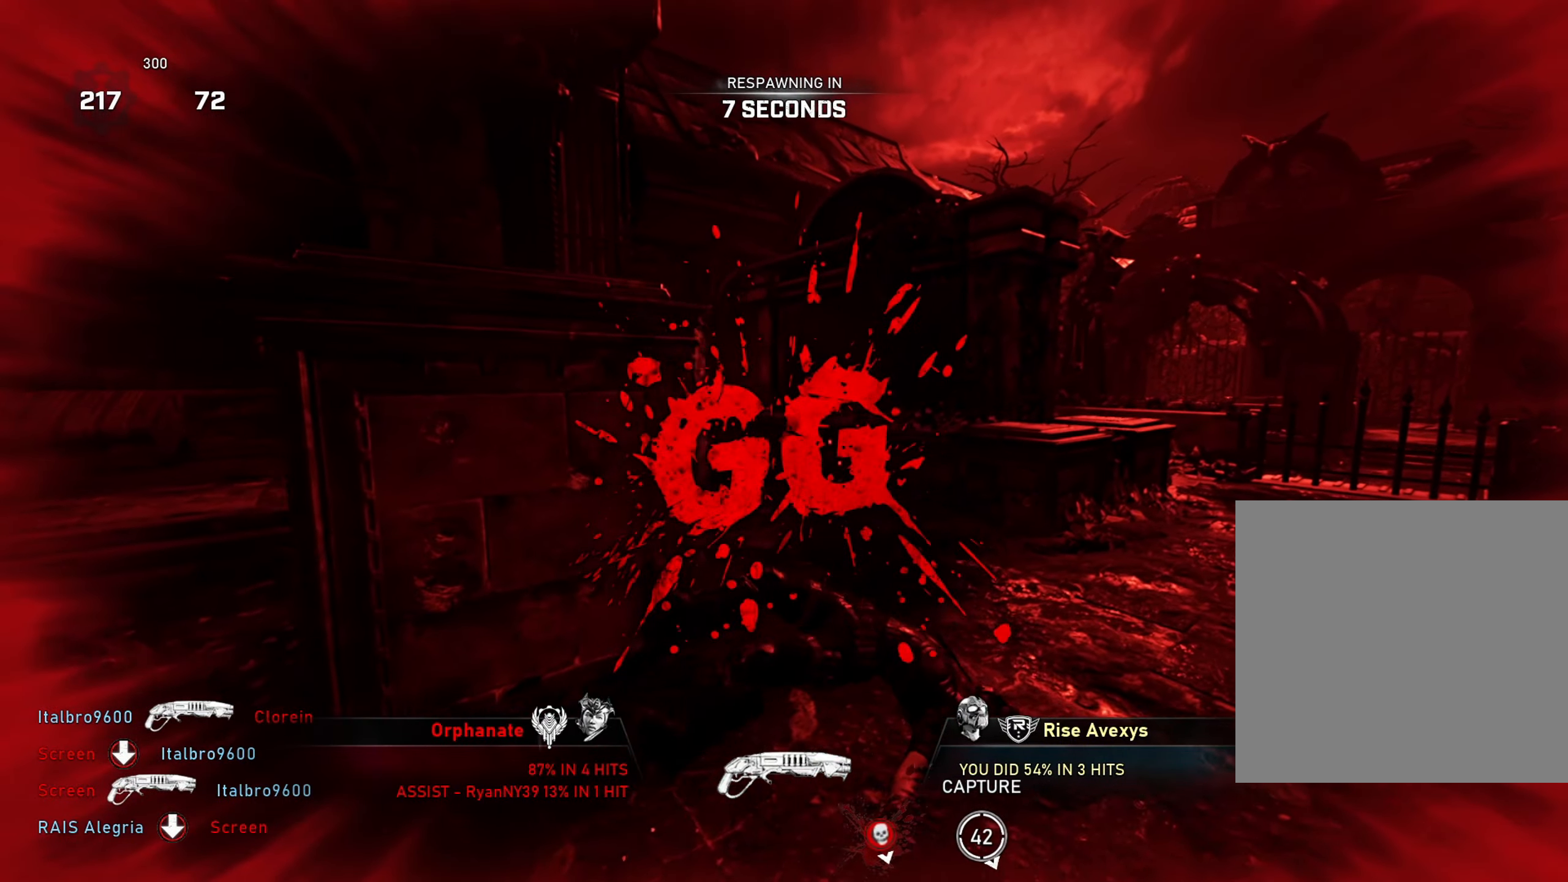
{"buttons": [], "left_stick": "center", "right_stick": "center", "events": []}
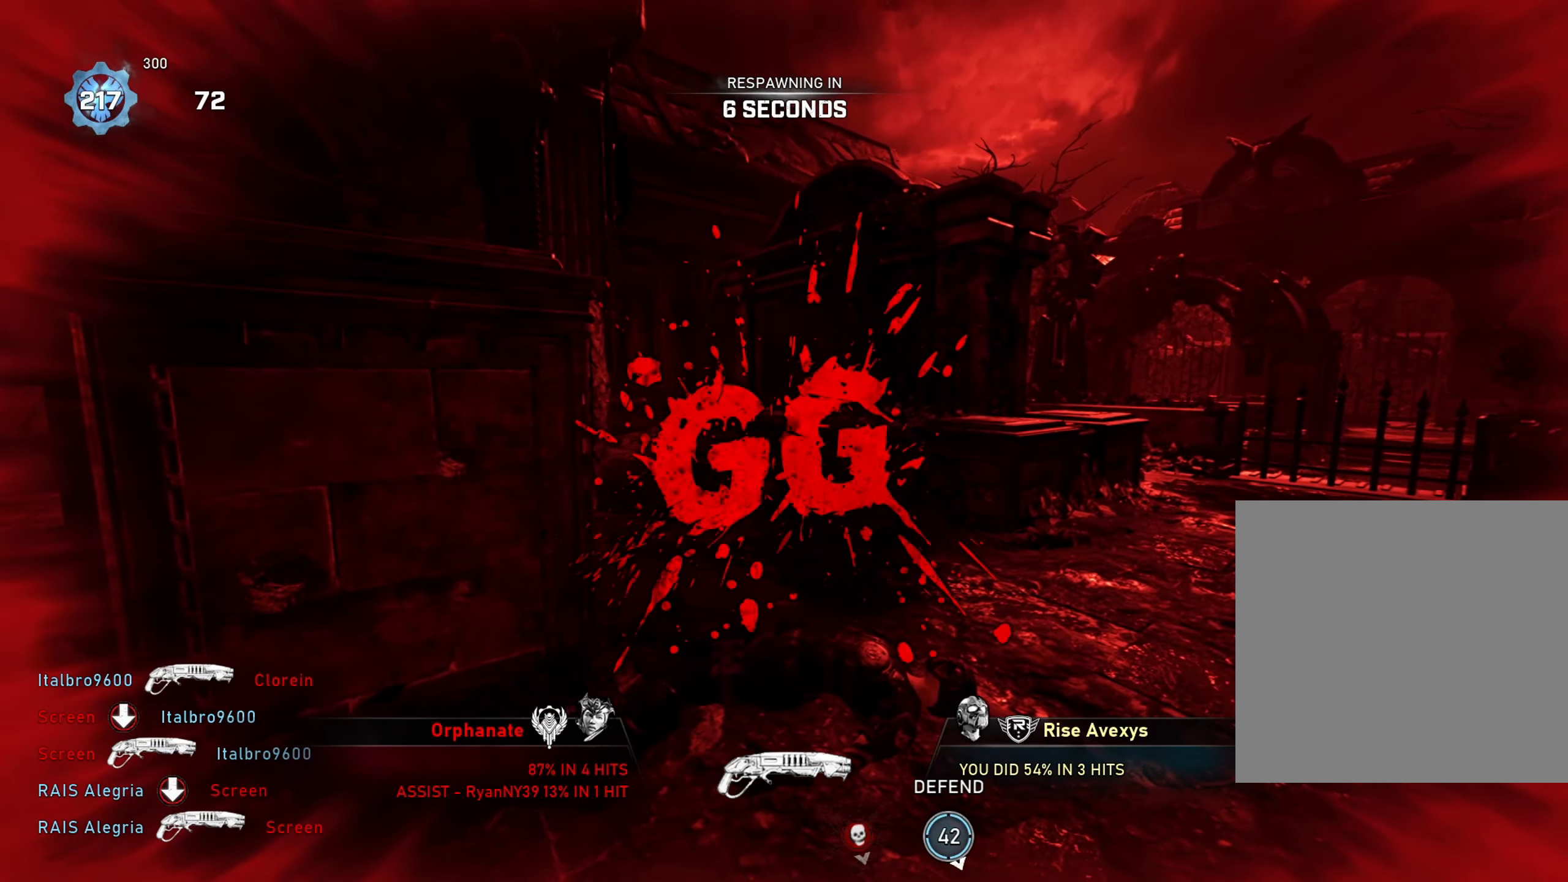
{"buttons": [], "left_stick": "center", "right_stick": "center", "events": []}
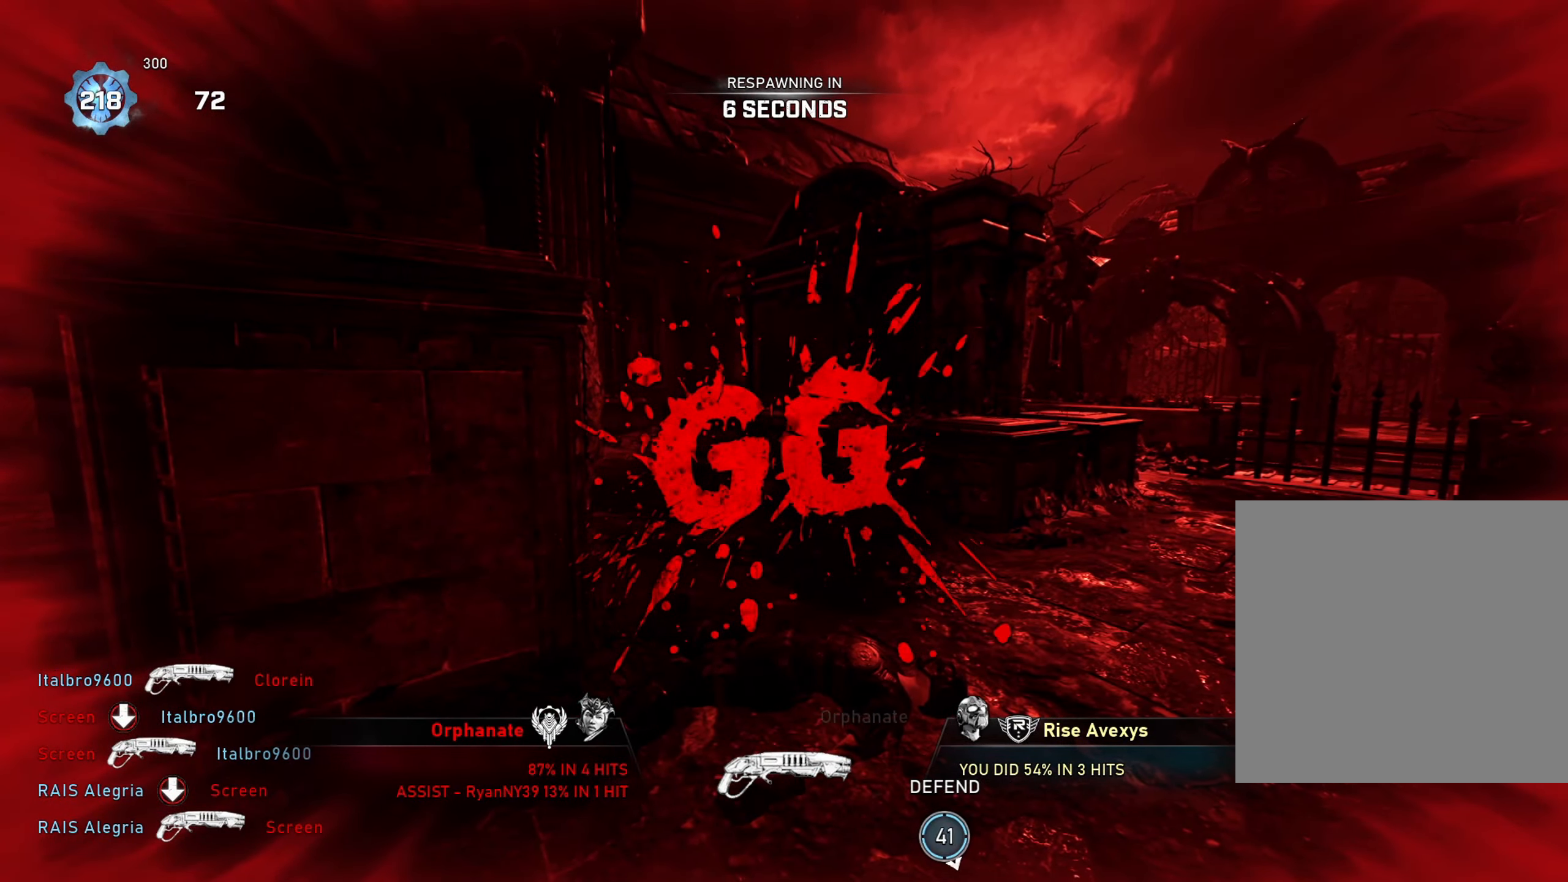
{"buttons": [], "left_stick": "center", "right_stick": "center", "events": []}
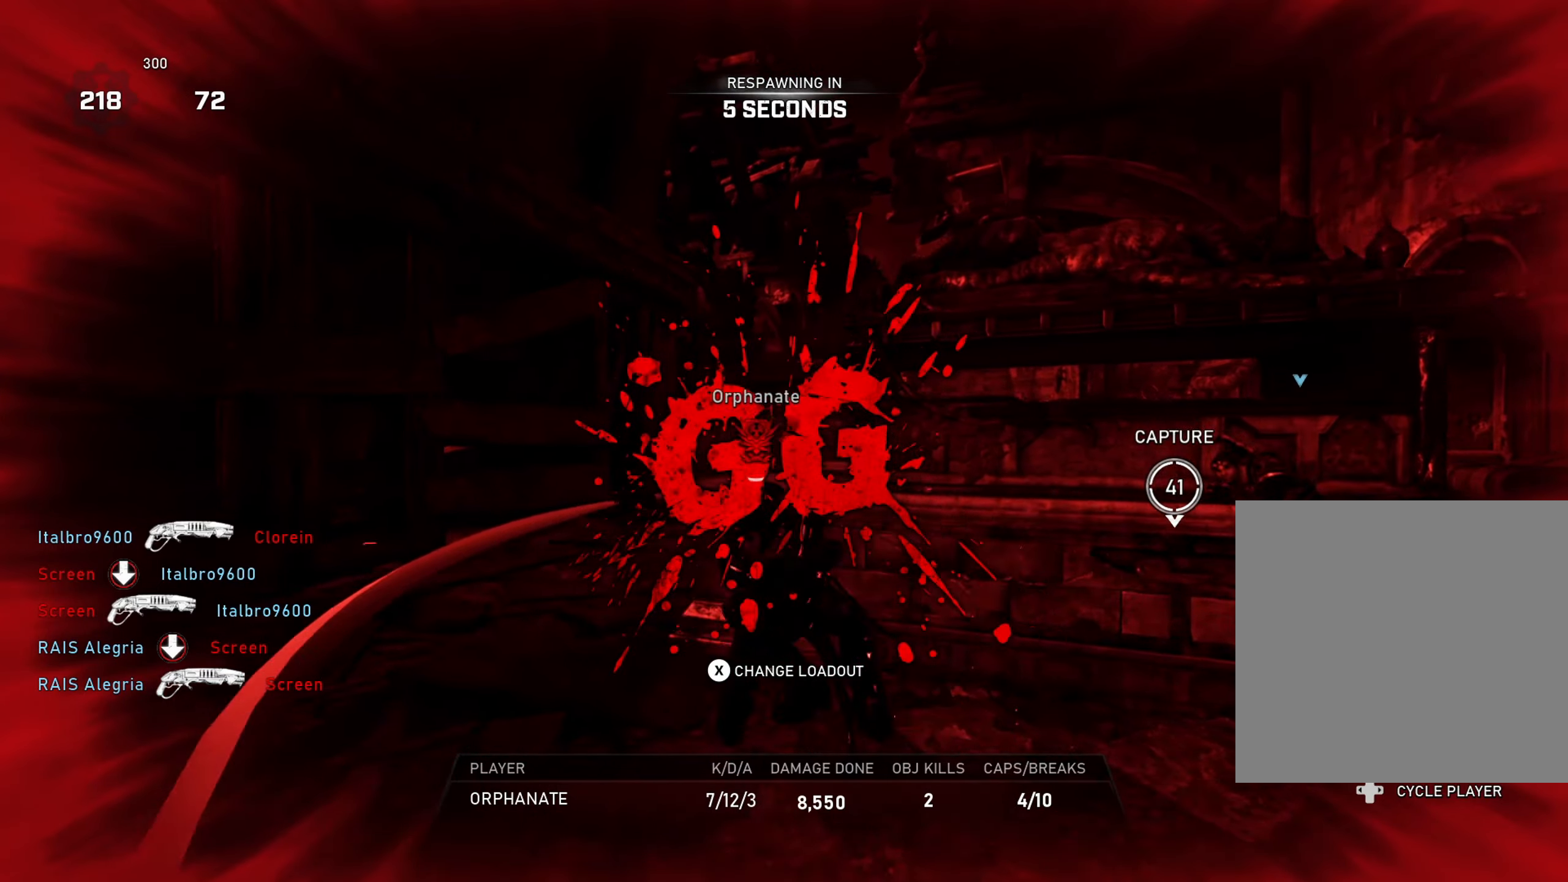
{"buttons": [], "left_stick": "center", "right_stick": "center", "events": []}
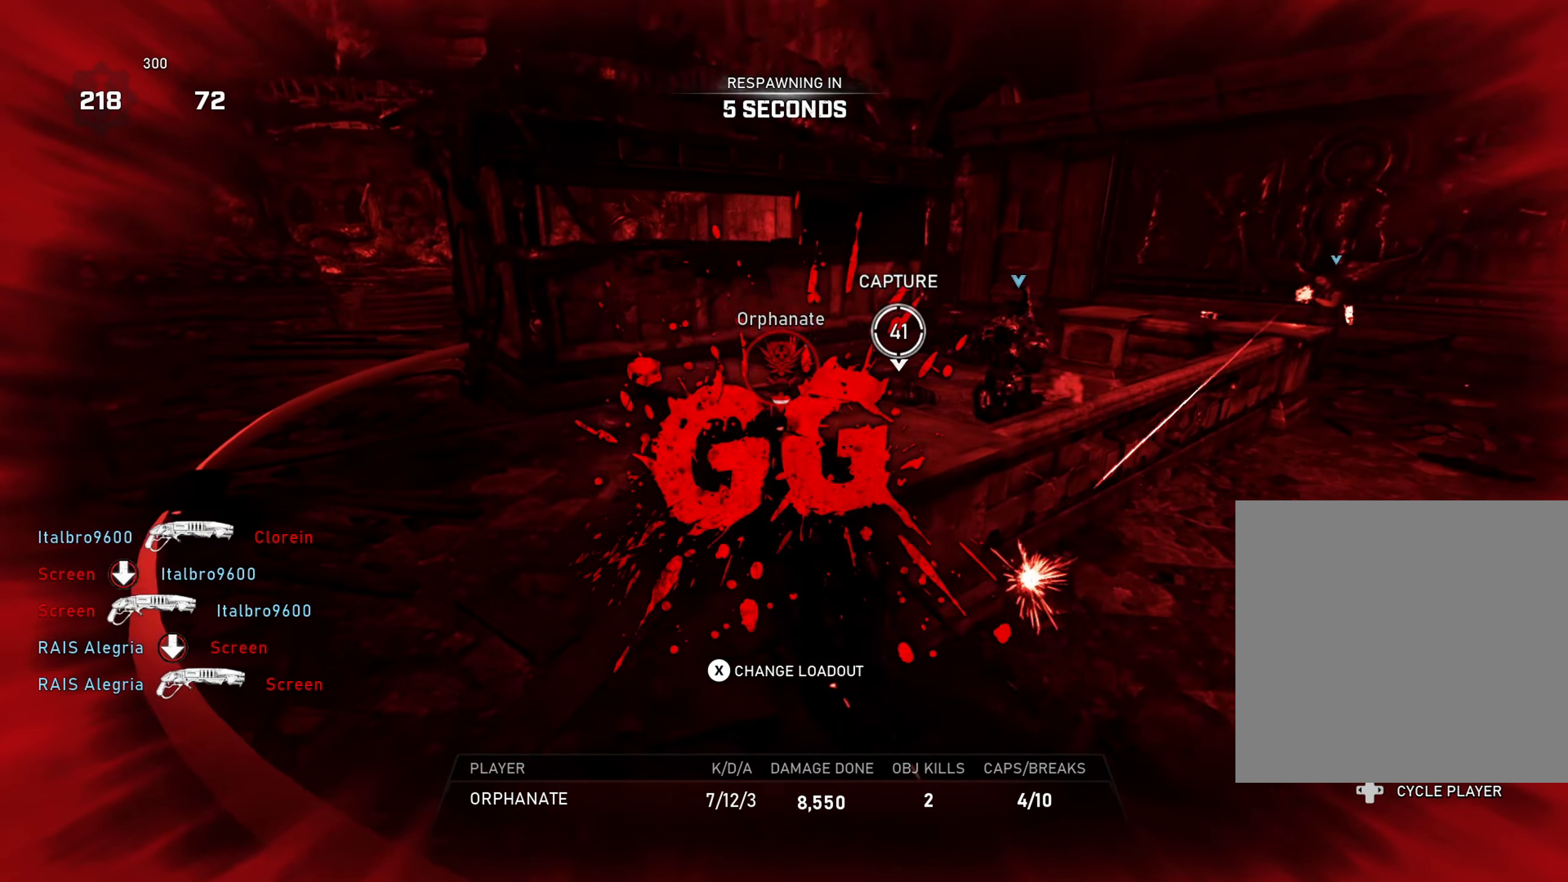
{"buttons": [], "left_stick": "center", "right_stick": "center", "events": []}
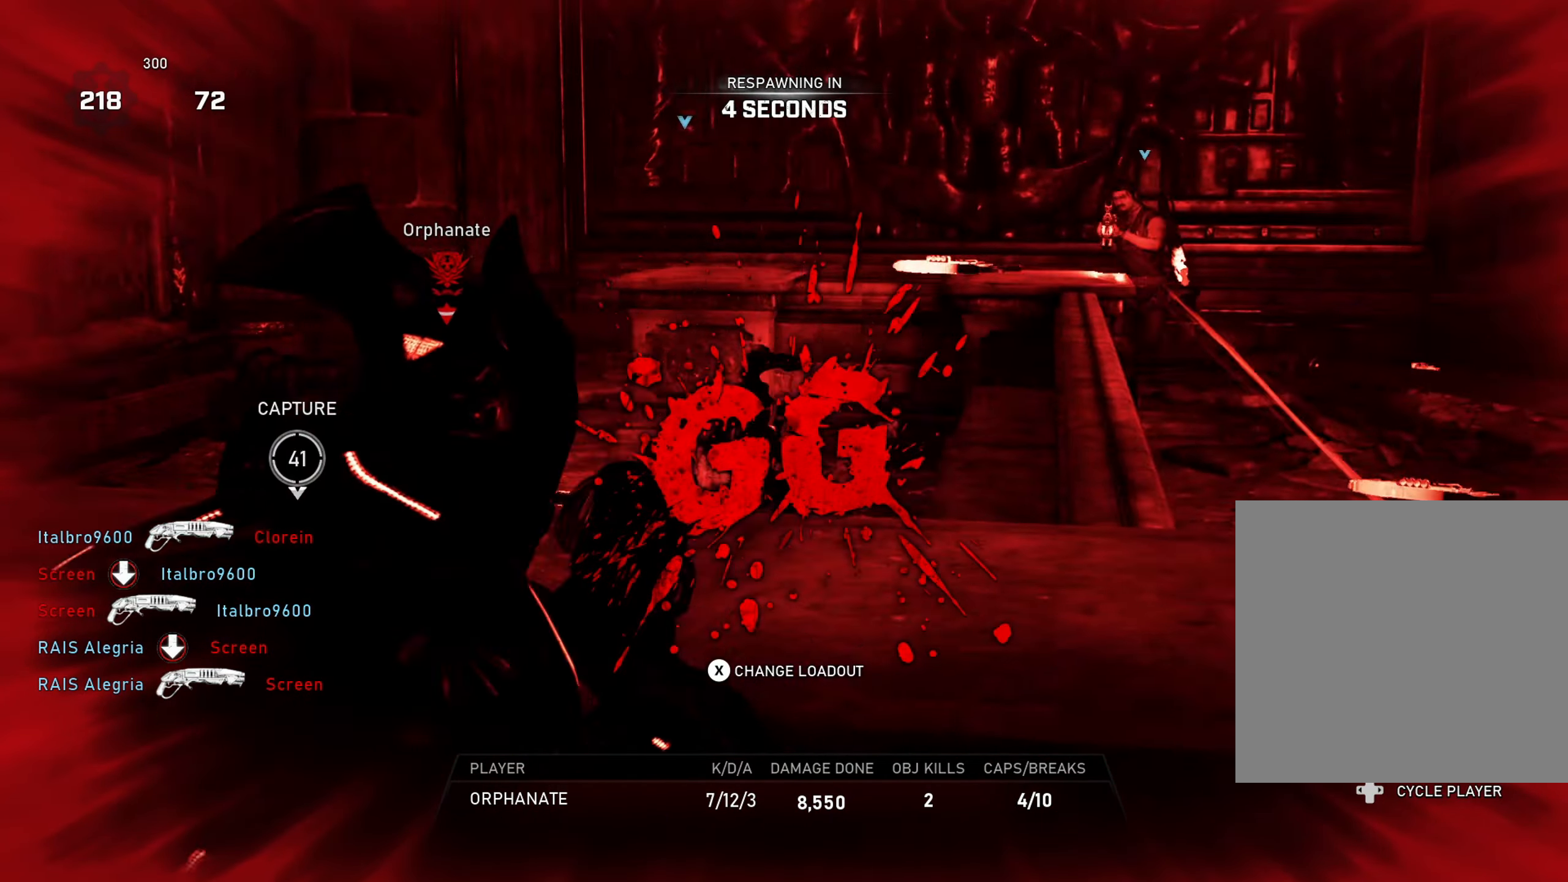
{"buttons": [], "left_stick": "center", "right_stick": "center", "events": []}
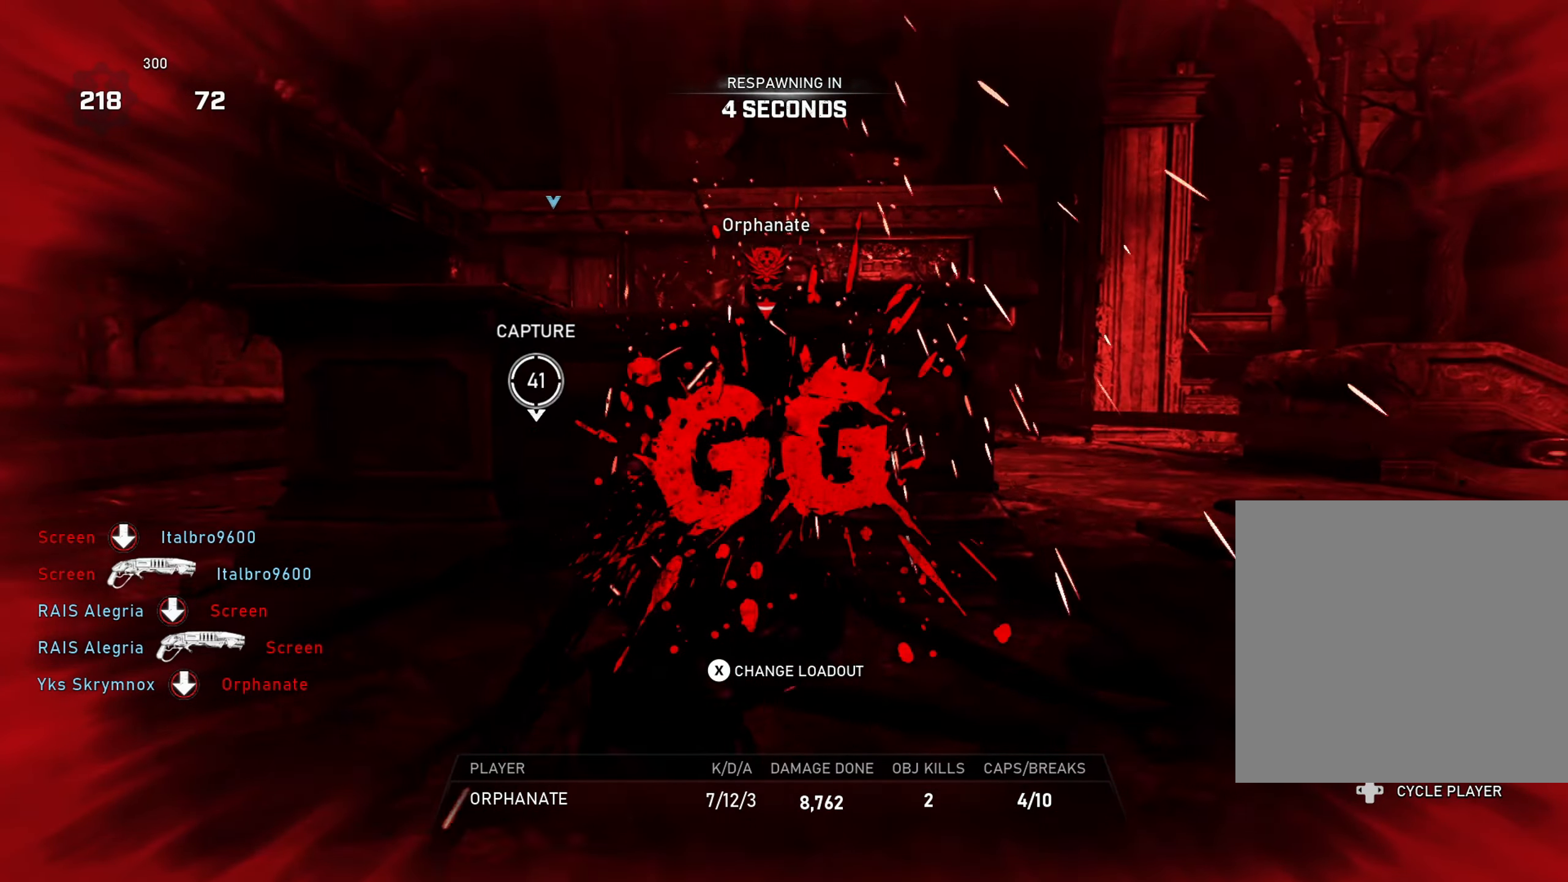
{"buttons": [], "left_stick": "center", "right_stick": "center", "events": [[34, "SELECT", "down"], [117, "SELECT", "up"]]}
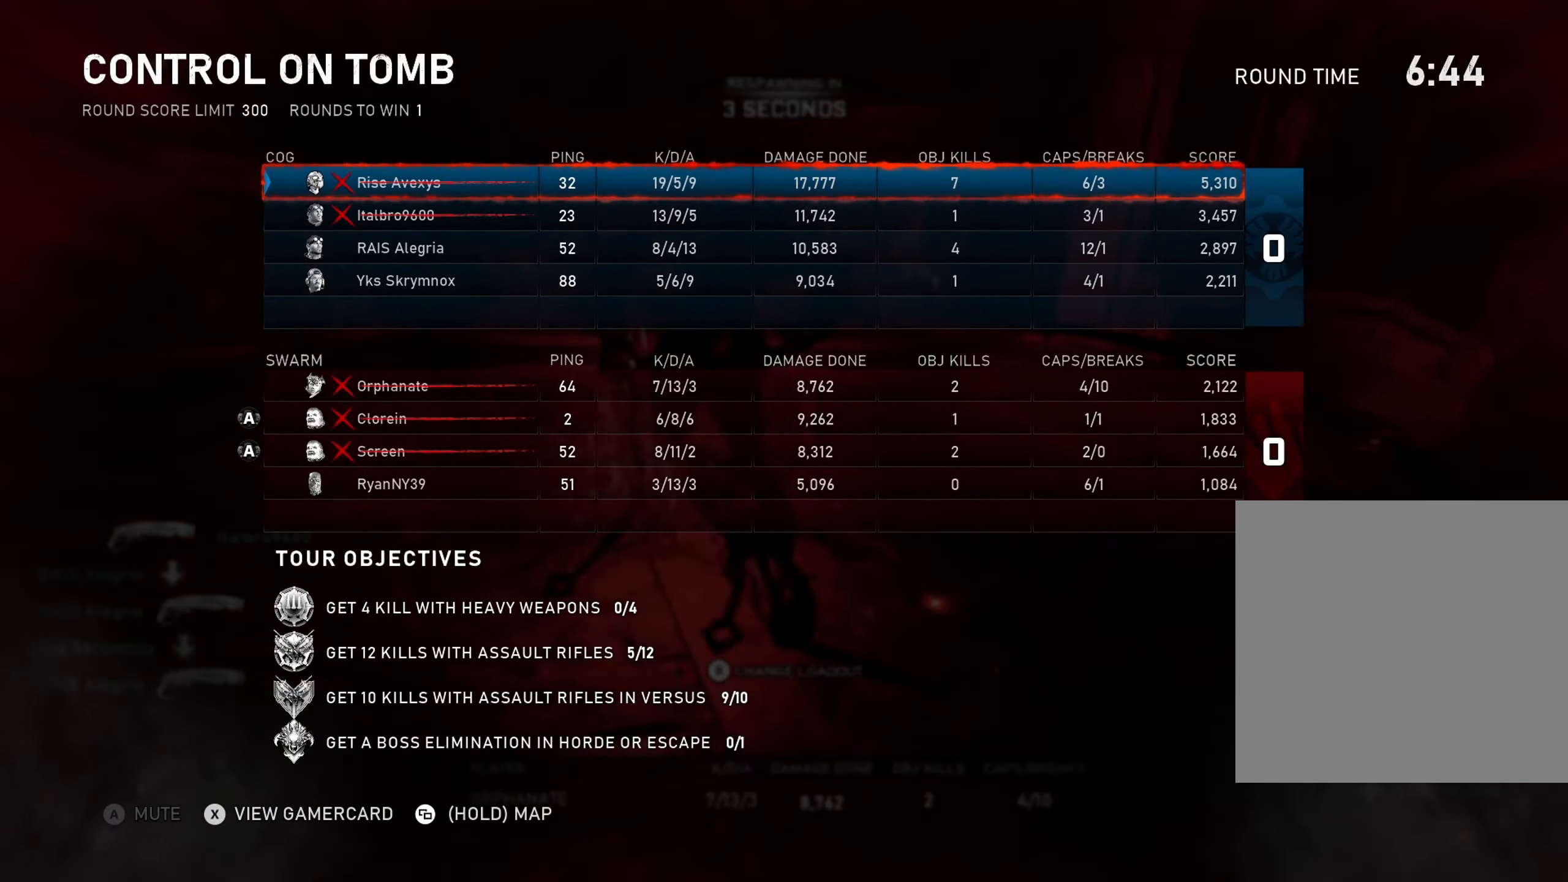
{"buttons": [], "left_stick": "center", "right_stick": "center", "events": []}
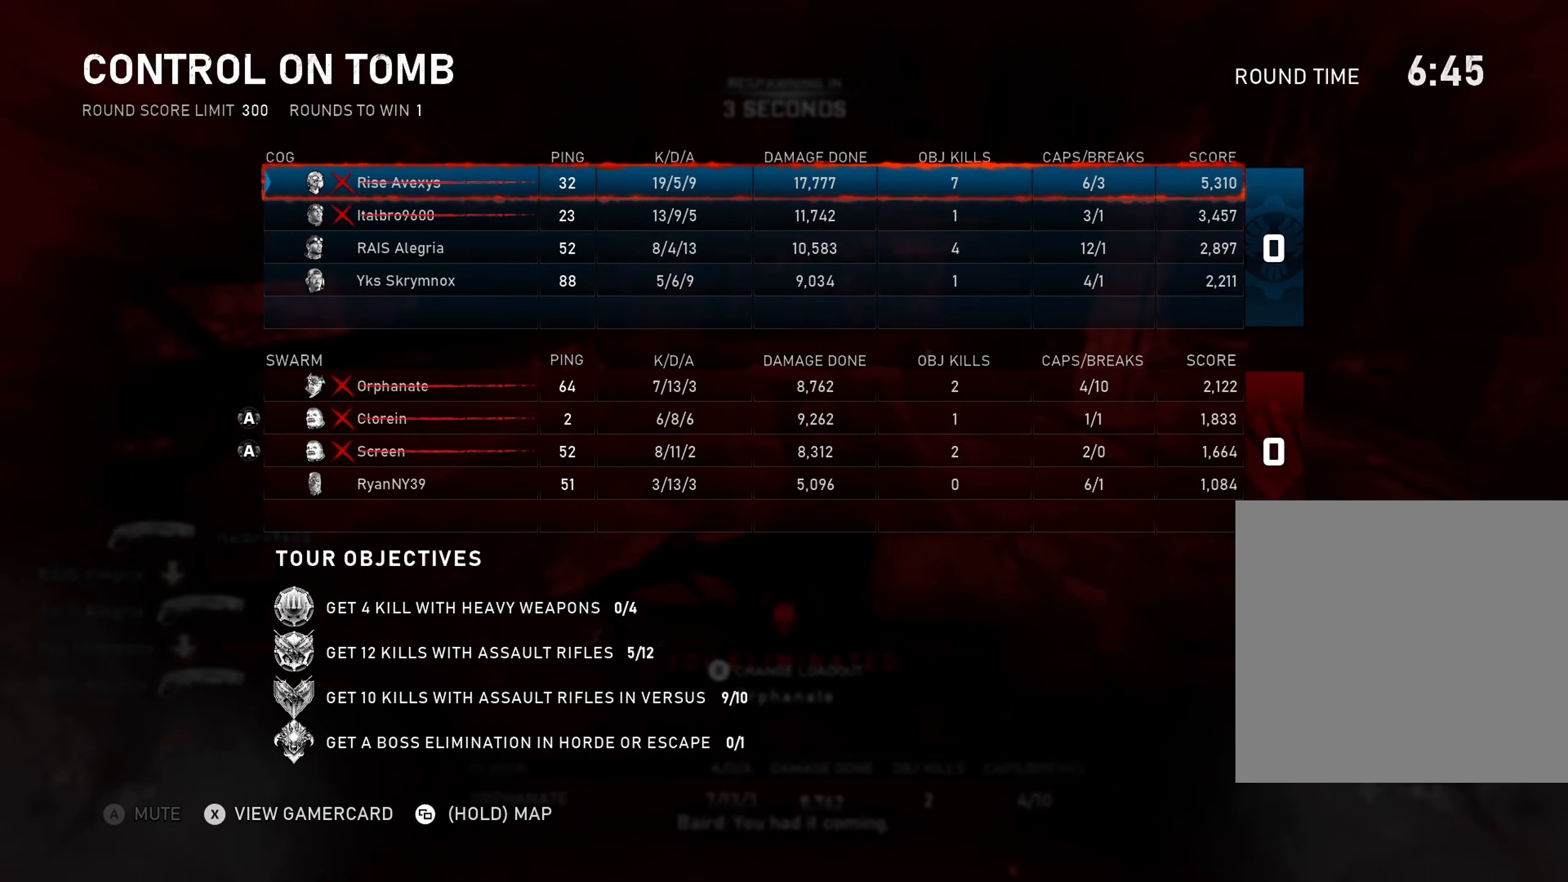
{"buttons": ["SELECT"], "left_stick": "center", "right_stick": "center", "events": [[201, "SELECT", "down"], [334, "SELECT", "up"], [434, "SELECT", "down"]]}
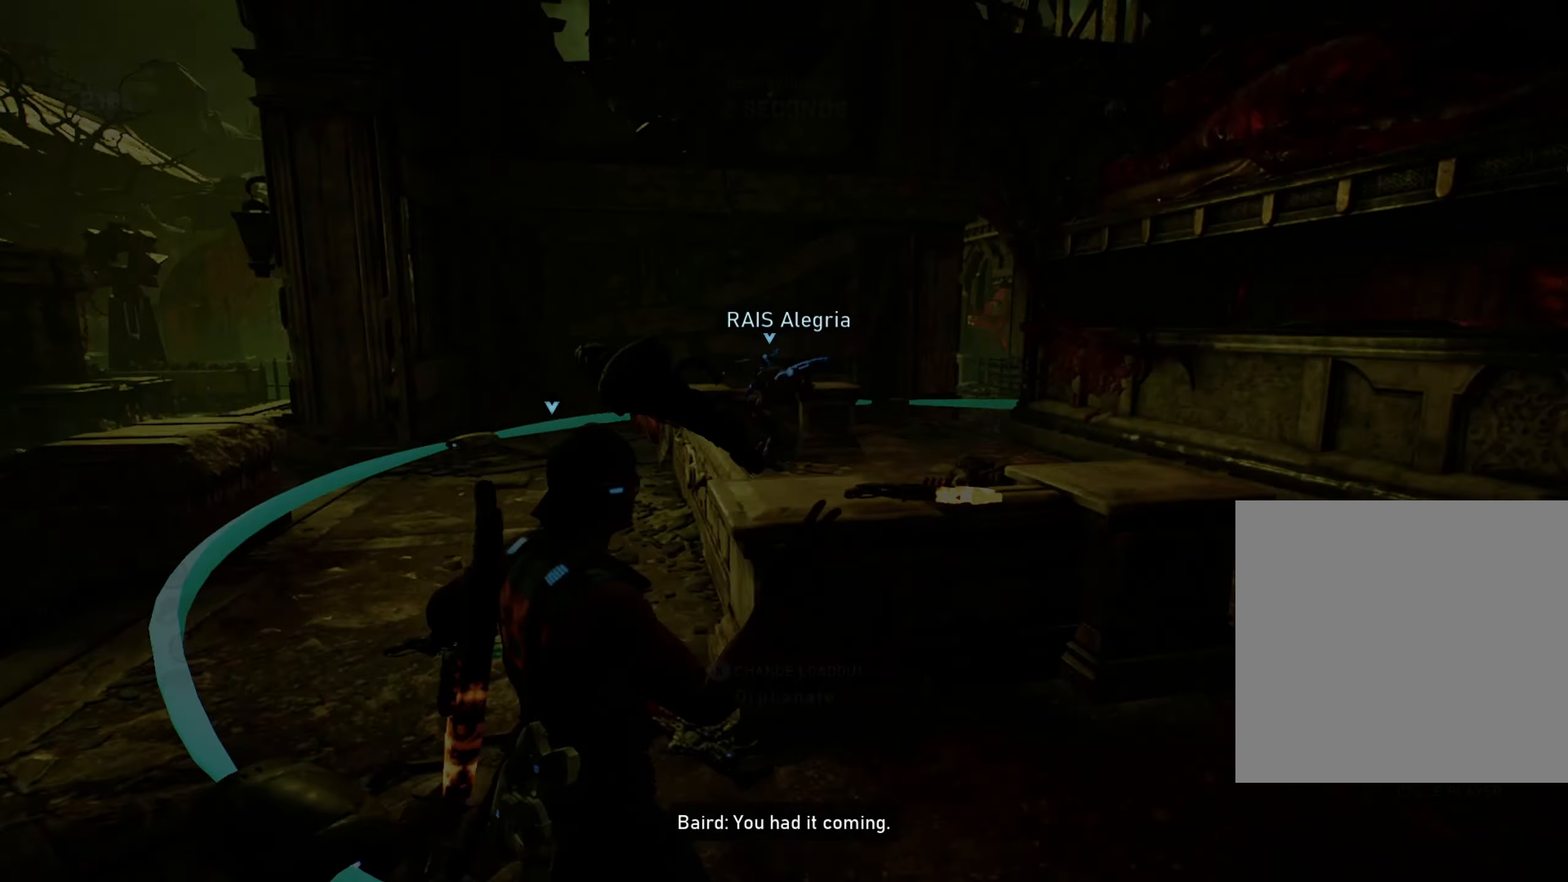
{"buttons": [], "left_stick": "center", "right_stick": "center", "events": [[33, "SELECT", "up"], [200, "SELECT", "down"], [284, "SELECT", "up"], [434, "SELECT", "down"], [500, "SELECT", "up"]]}
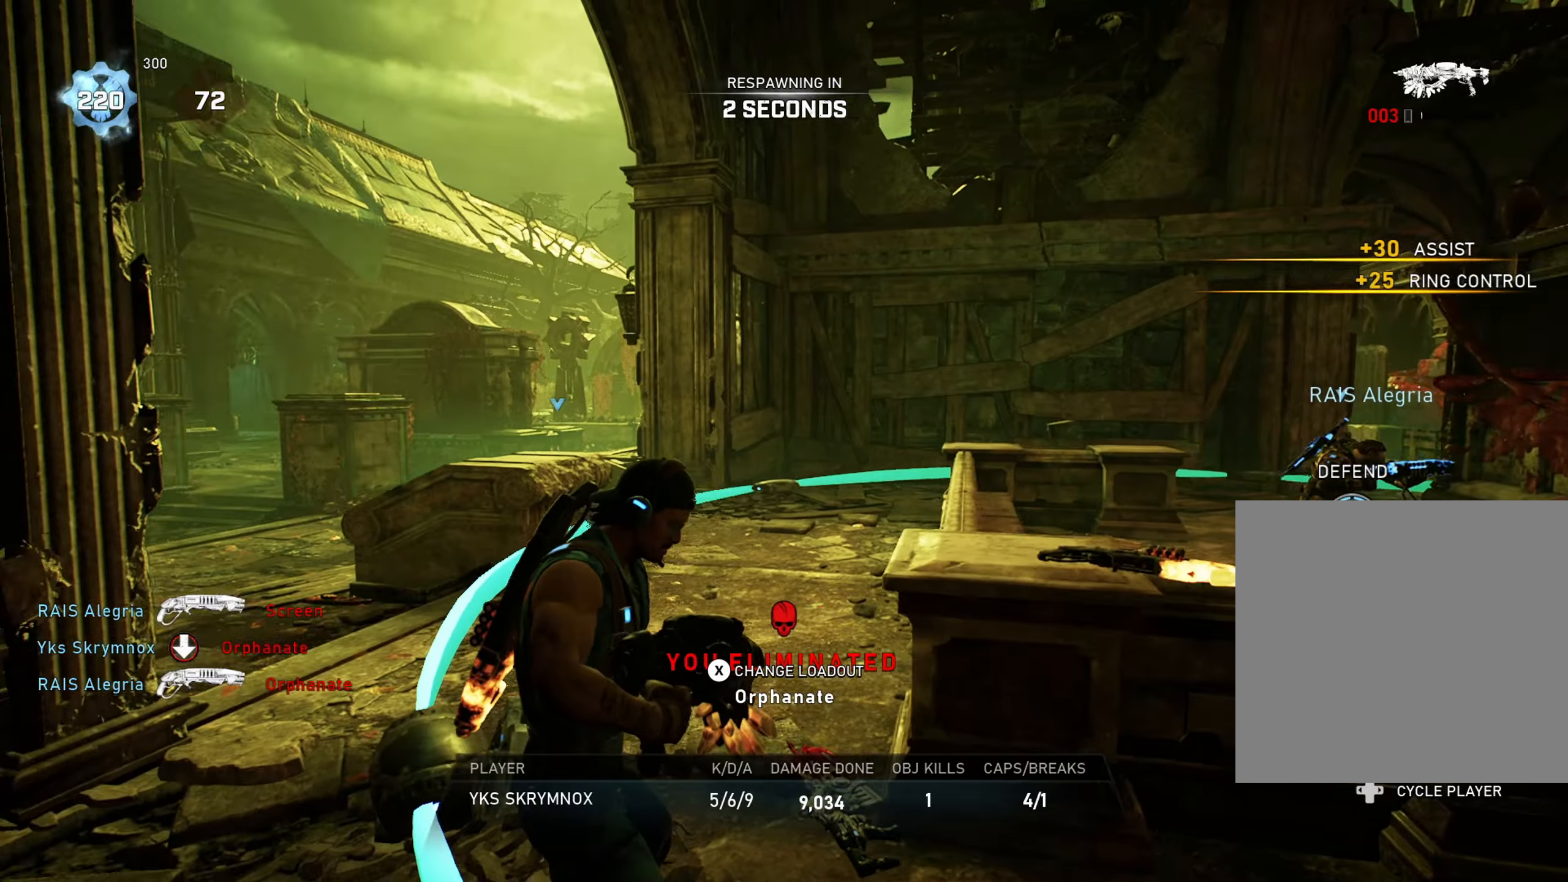
{"buttons": [], "left_stick": "center", "right_stick": "center", "events": [[84, "SELECT", "down"], [201, "SELECT", "up"]]}
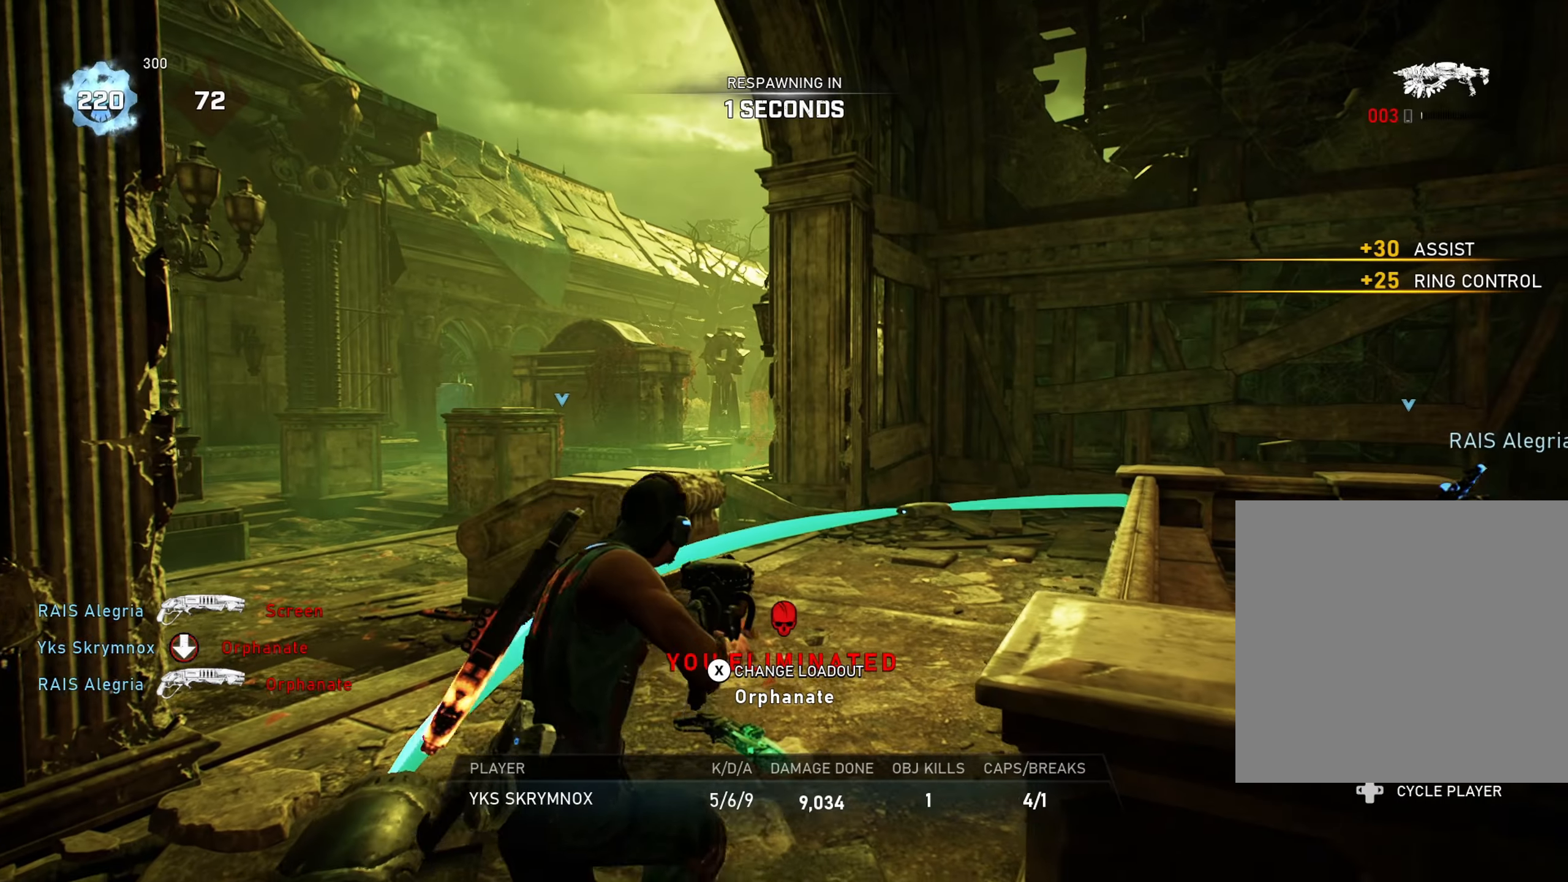
{"buttons": [], "left_stick": "up", "right_stick": "center", "events": [[50, "A", "down"], [100, "left_stick", "up"], [133, "A", "up"], [200, "A", "down"], [284, "A", "up"], [400, "A", "down"], [450, "A", "up"]]}
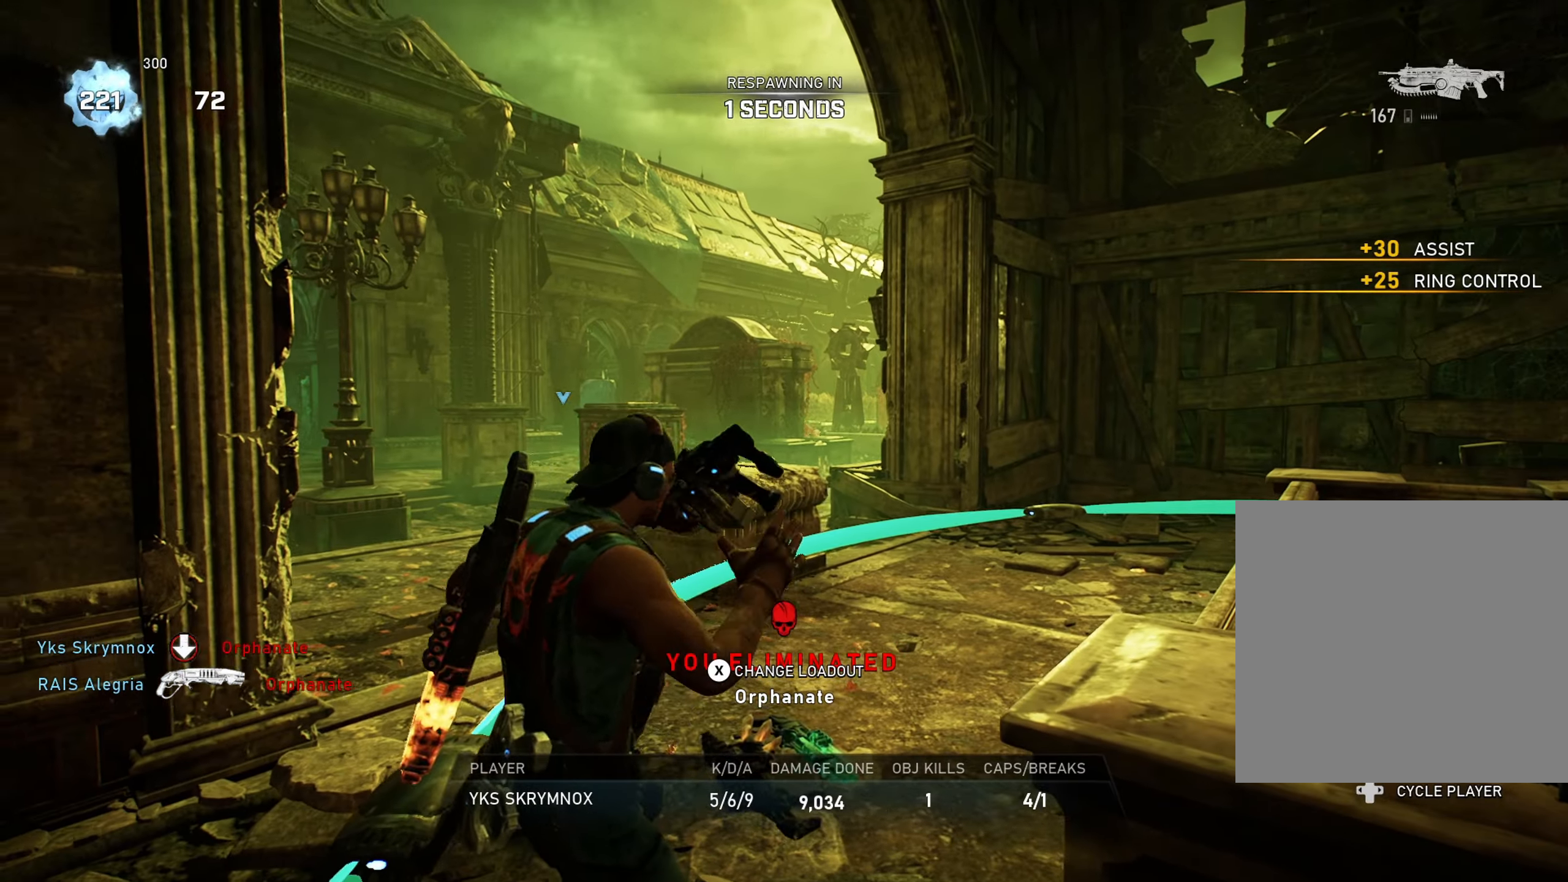
{"buttons": [], "left_stick": "up", "right_stick": "center", "events": [[34, "A", "down"], [117, "A", "up"], [201, "A", "down"], [267, "A", "up"], [367, "A", "down"], [417, "A", "up"]]}
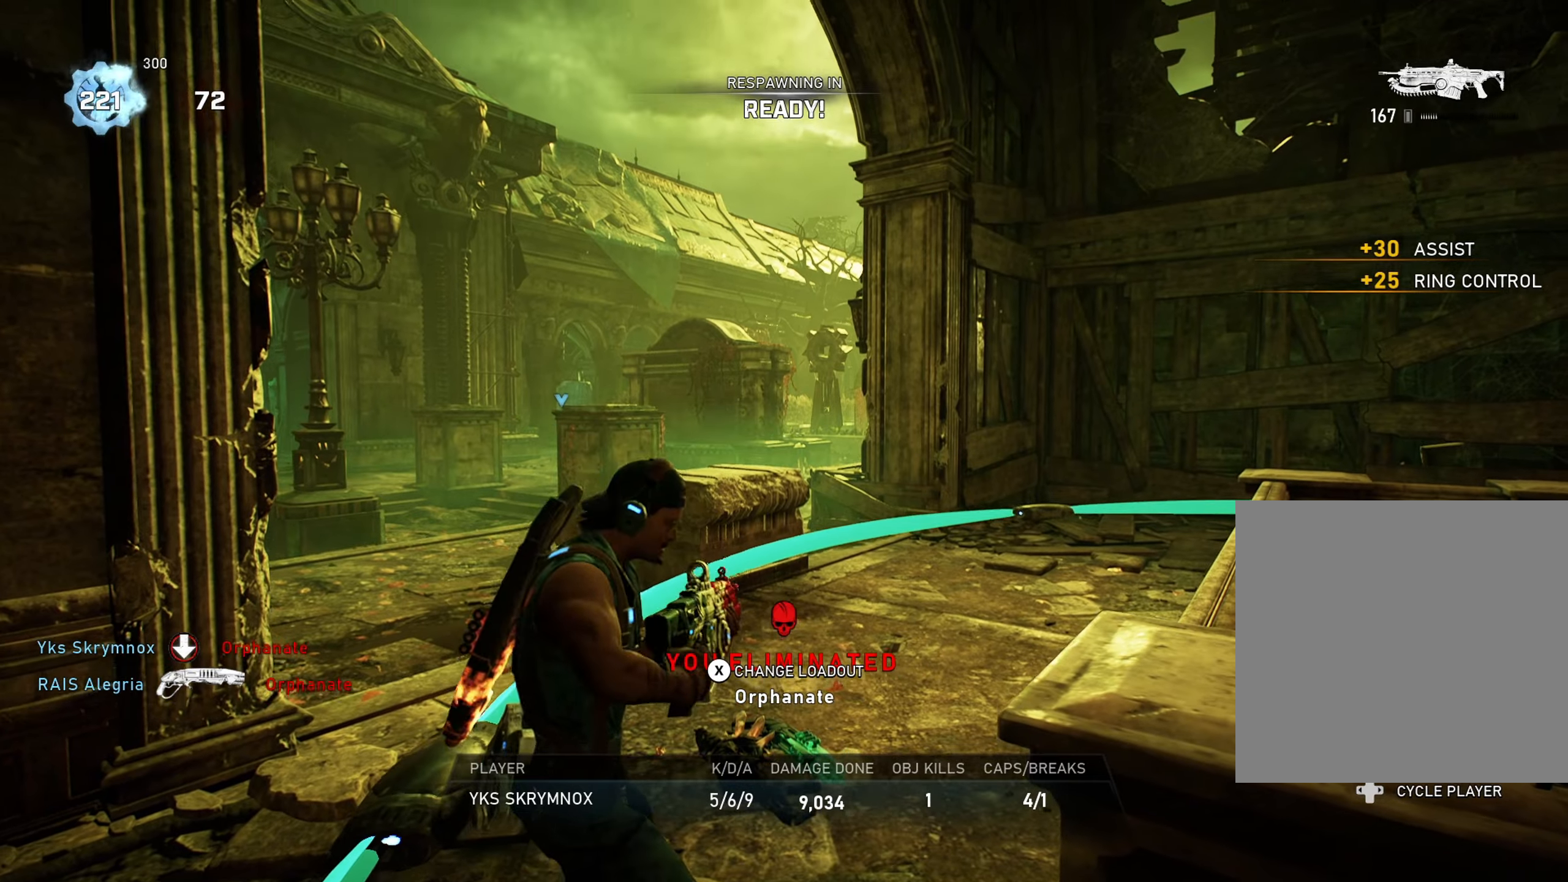
{"buttons": [], "left_stick": "up", "right_stick": "center", "events": [[150, "A", "down"], [200, "A", "up"]]}
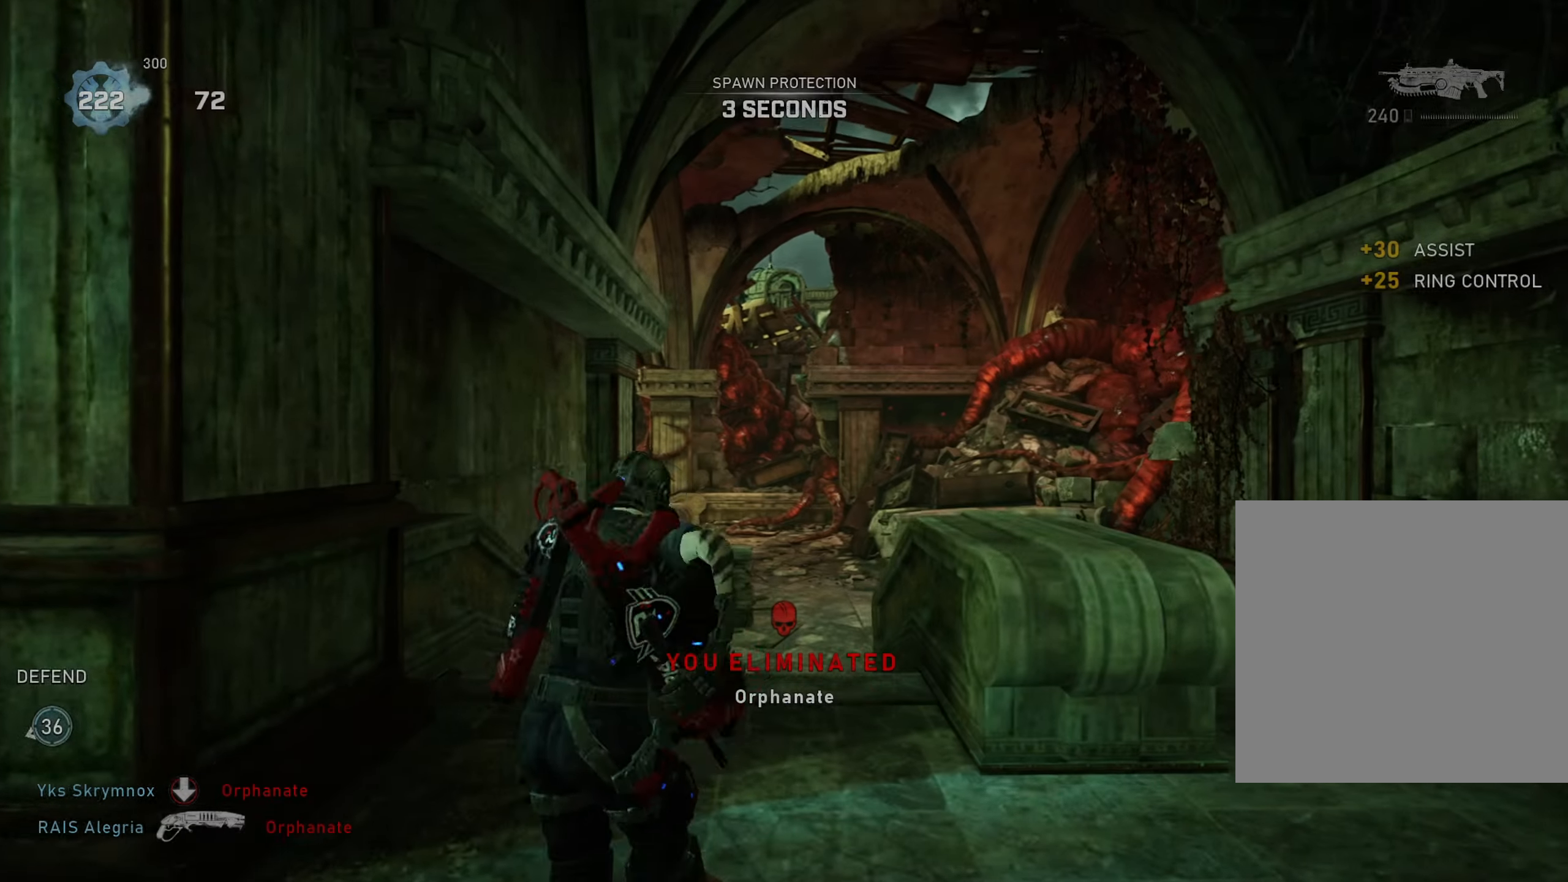
{"buttons": ["A"], "left_stick": "up", "right_stick": "center", "events": [[200, "L1", "down"], [367, "A", "down"], [400, "A", "up"], [417, "A", "down"], [434, "A", "up"], [450, "A", "down"], [500, "L1", "up"]]}
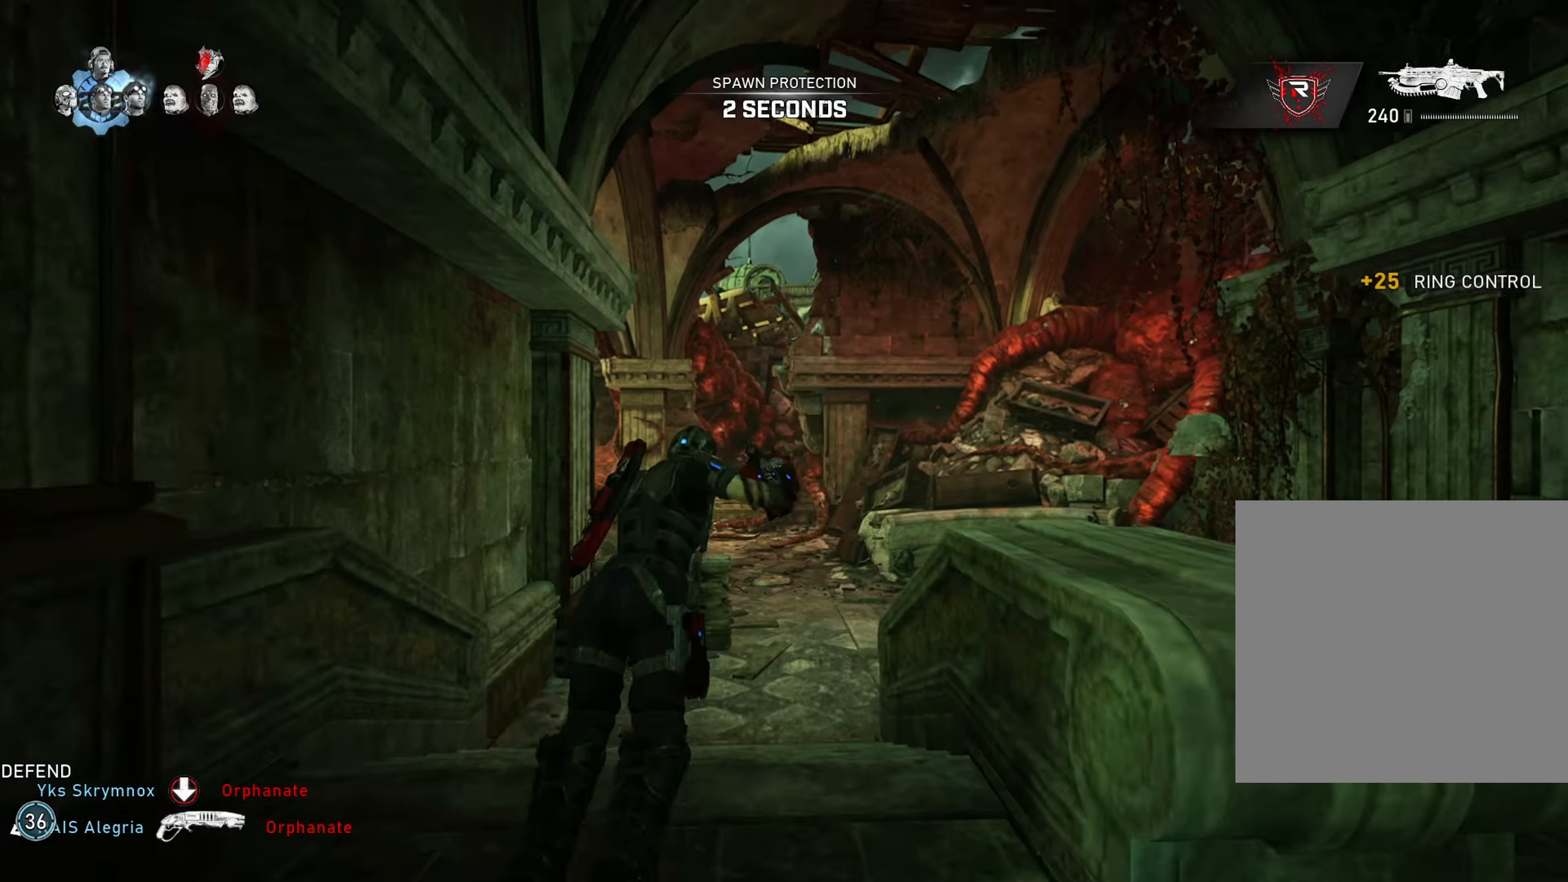
{"buttons": ["A", "L1"], "left_stick": "up", "right_stick": "right", "events": [[150, "R1", "down"], [267, "R1", "up"], [367, "right_stick", "right"], [451, "L1", "down"]]}
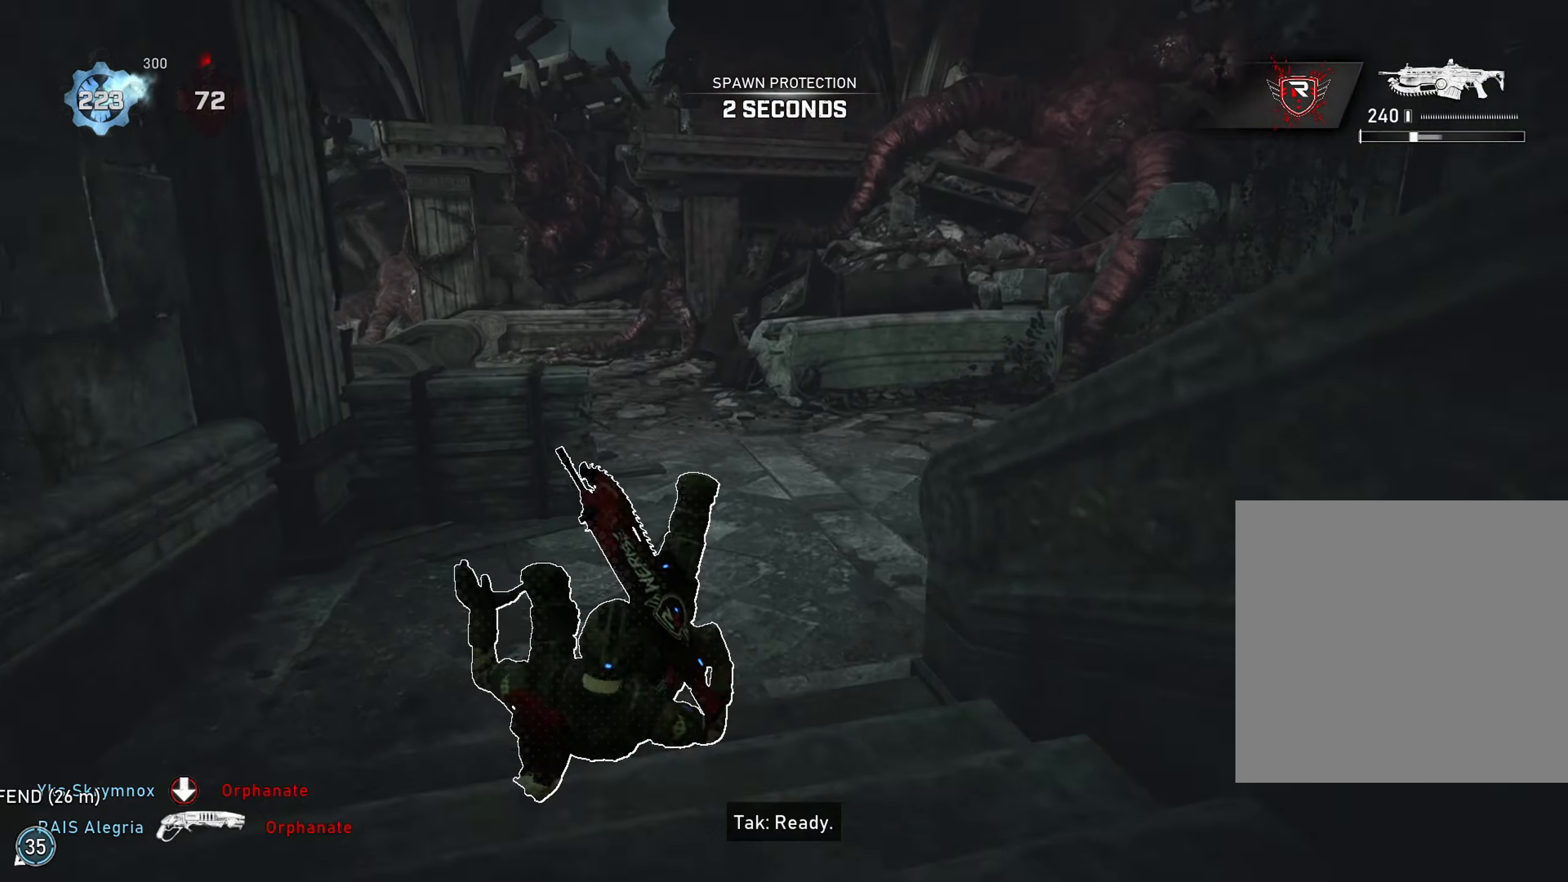
{"buttons": ["A", "R1"], "left_stick": "left", "right_stick": "center", "events": [[16, "right_stick", "center"], [133, "L1", "up"], [500, "R1", "down"], [500, "left_stick", "left"]]}
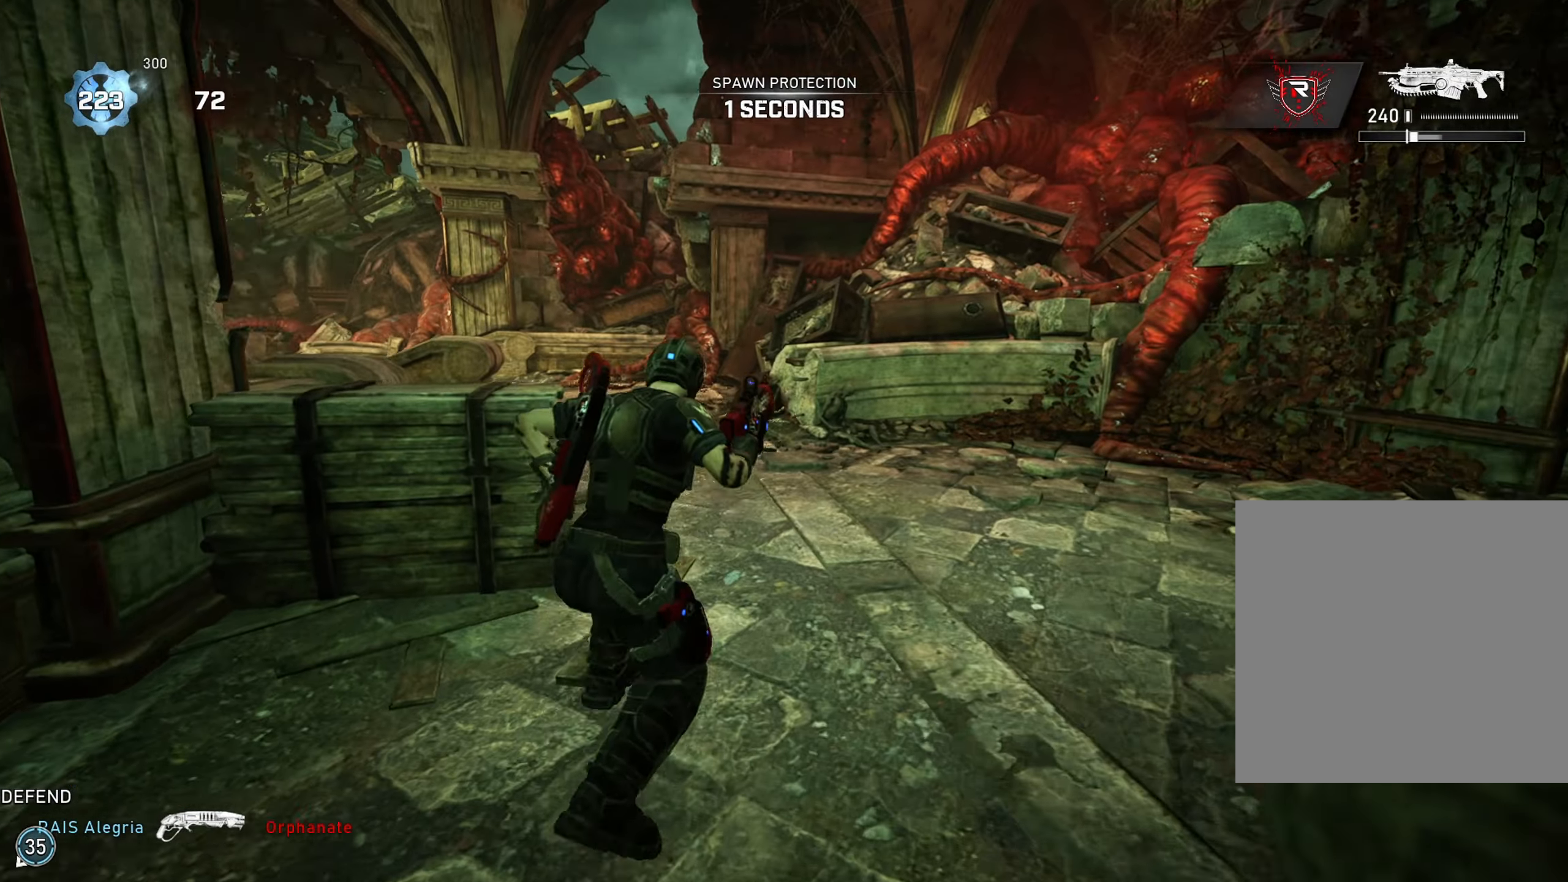
{"buttons": ["L1"], "left_stick": "up", "right_stick": "left", "events": [[100, "R1", "up"], [167, "L1", "down"], [317, "L1", "up"], [434, "L1", "down"], [501, "A", "up"], [501, "left_stick", "up"], [501, "right_stick", "left"]]}
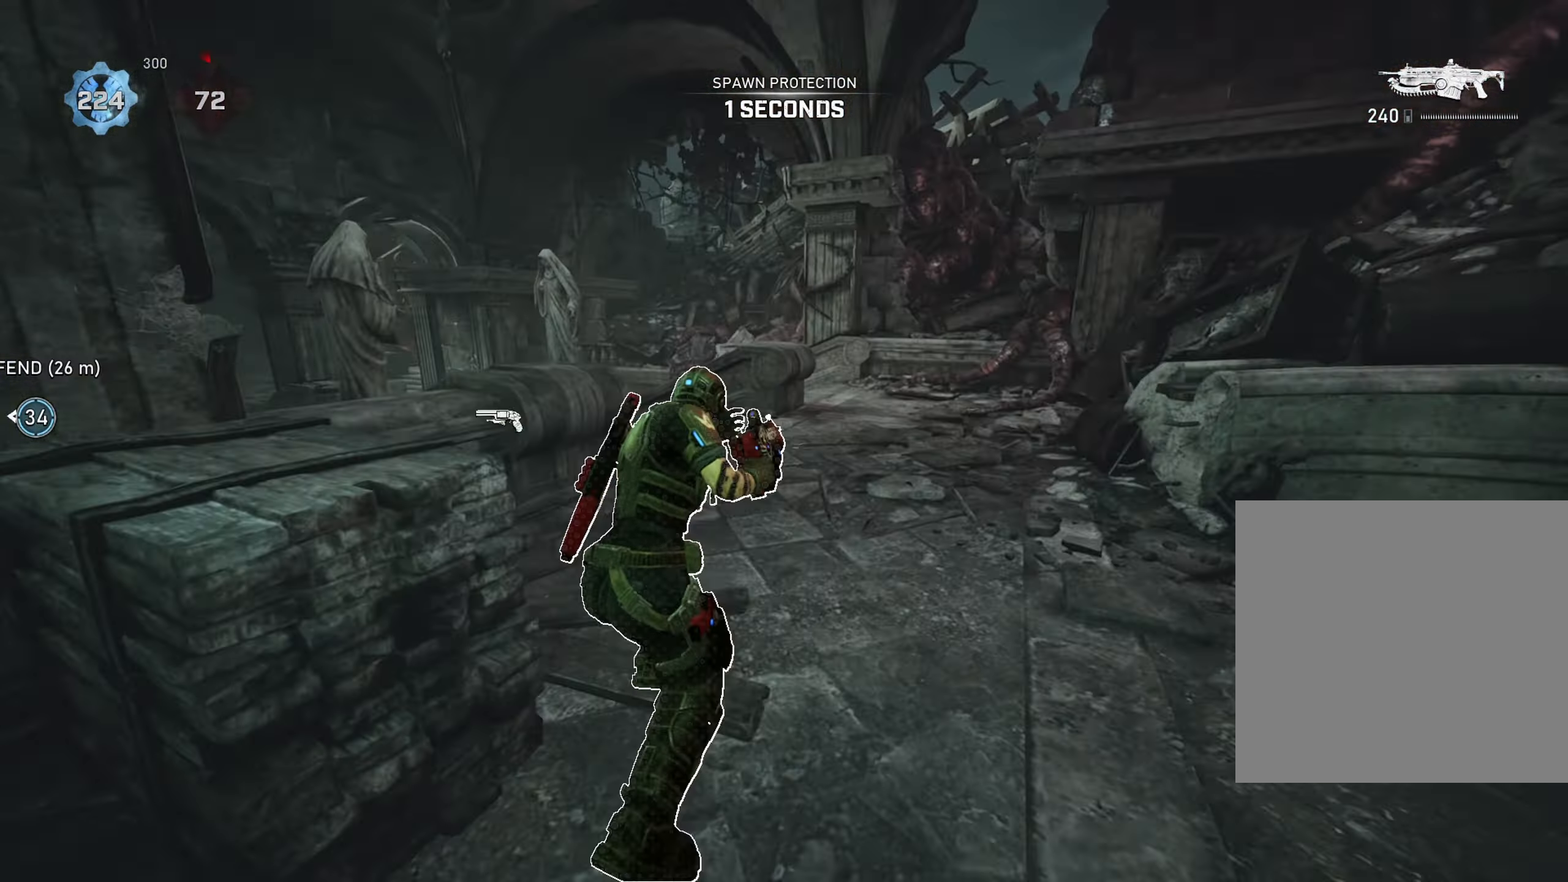
{"buttons": ["A"], "left_stick": "up", "right_stick": "center", "events": [[50, "A", "down"], [83, "A", "up"], [150, "right_stick", "center"], [250, "right_stick", "left"], [350, "right_stick", "center"], [383, "A", "down"], [500, "L1", "up"]]}
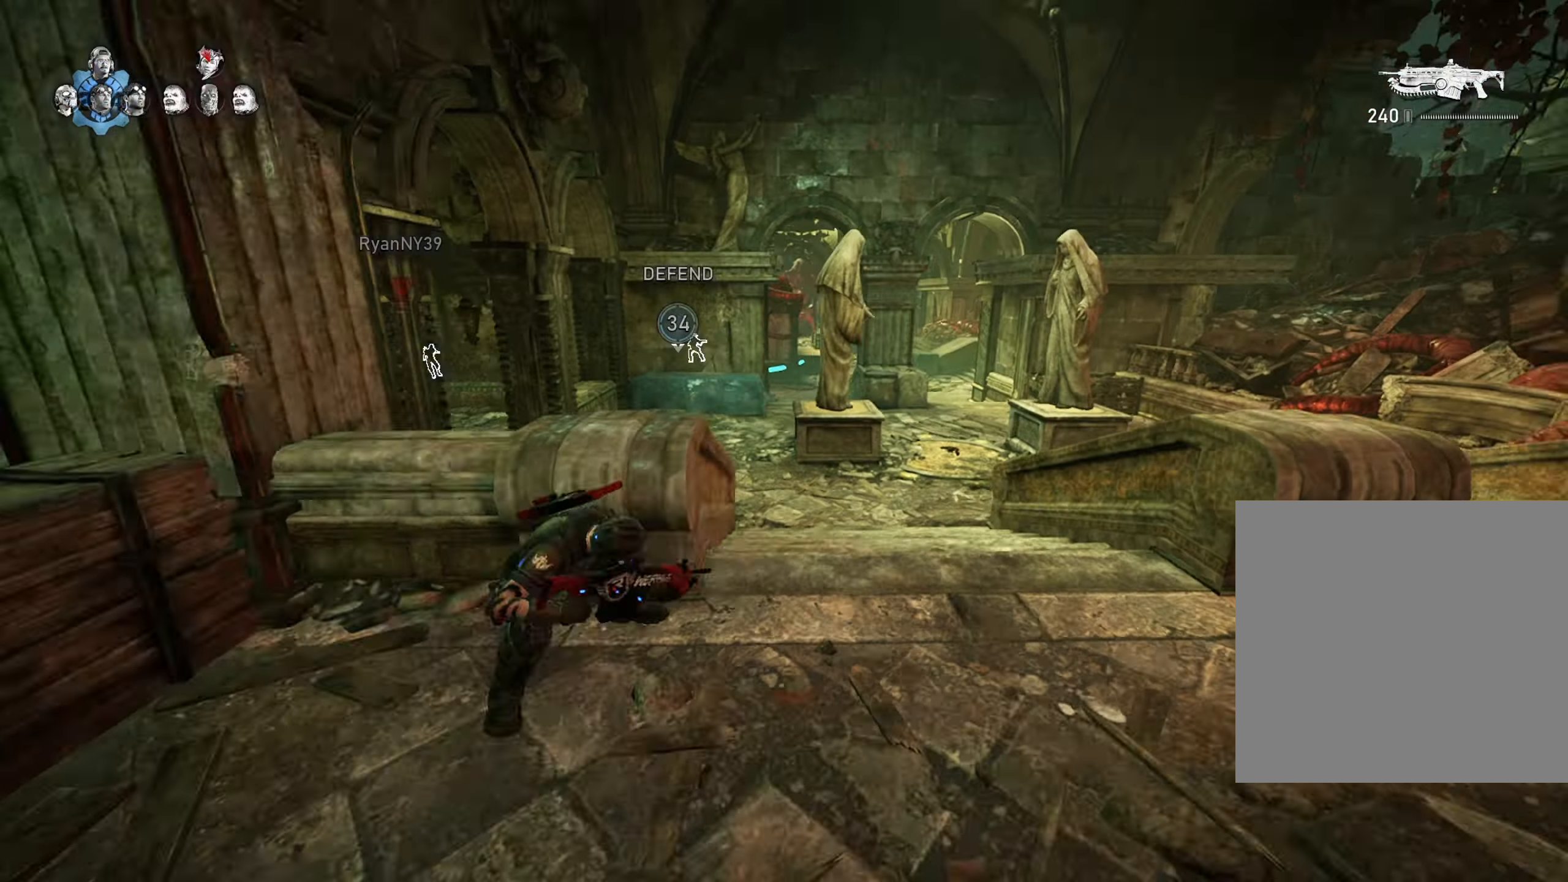
{"buttons": ["A", "L1"], "left_stick": "up", "right_stick": "center", "events": [[100, "left_stick", "center"], [200, "DPAD_DOWN", "down"], [301, "DPAD_DOWN", "up"], [501, "L1", "down"], [501, "left_stick", "up"]]}
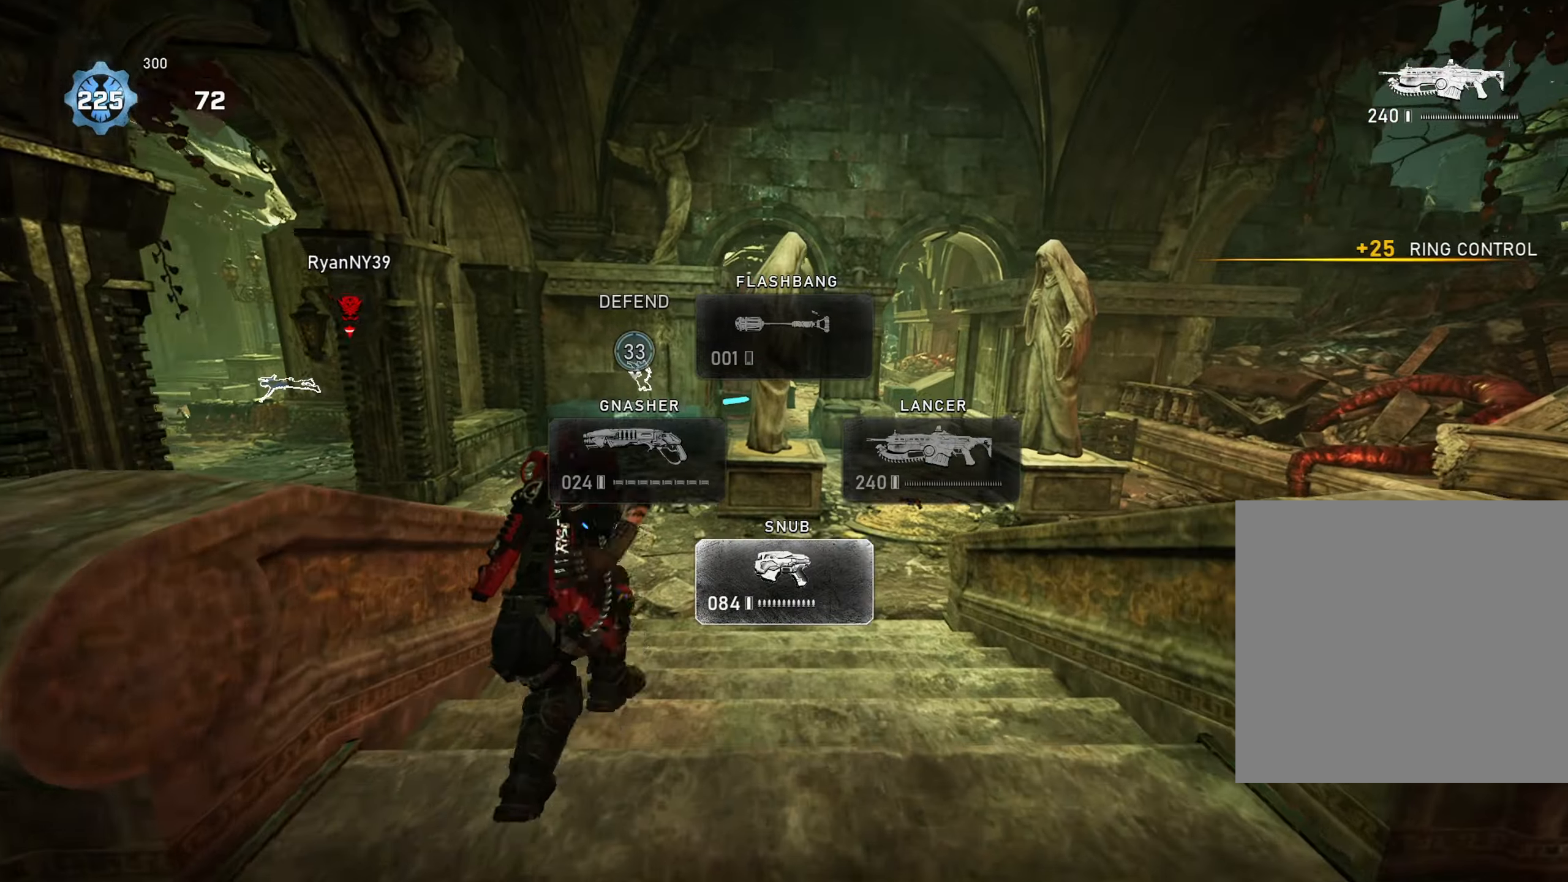
{"buttons": ["A"], "left_stick": "up-right", "right_stick": "center", "events": [[117, "left_stick", "up-right"], [183, "L1", "up"], [267, "L1", "down"], [434, "L1", "up"]]}
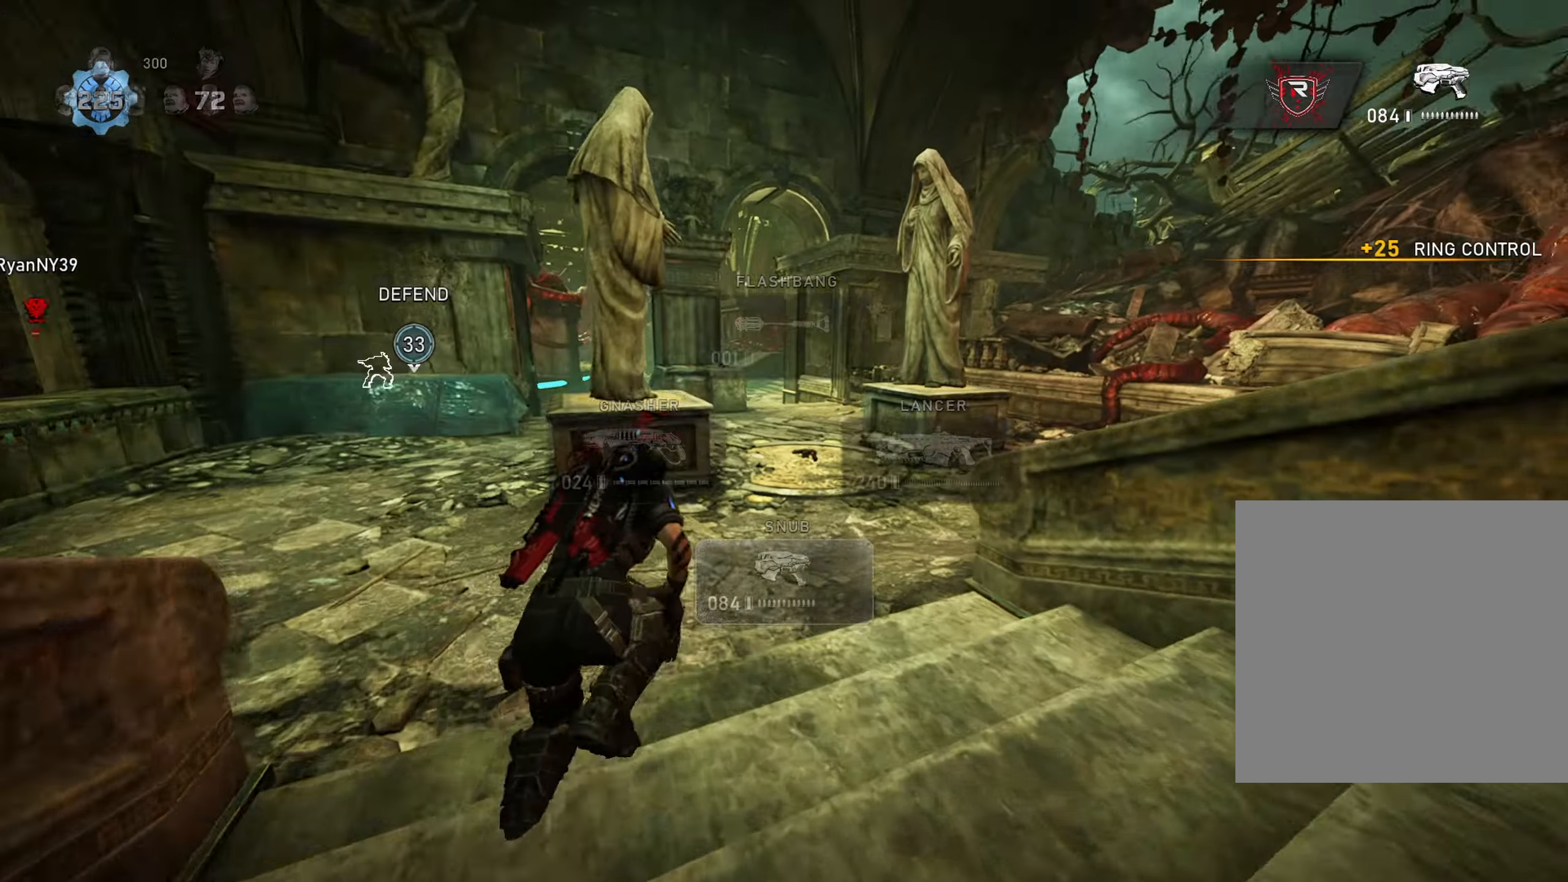
{"buttons": ["A"], "left_stick": "up", "right_stick": "center", "events": [[67, "L1", "down"], [217, "left_stick", "up"], [284, "L1", "up"]]}